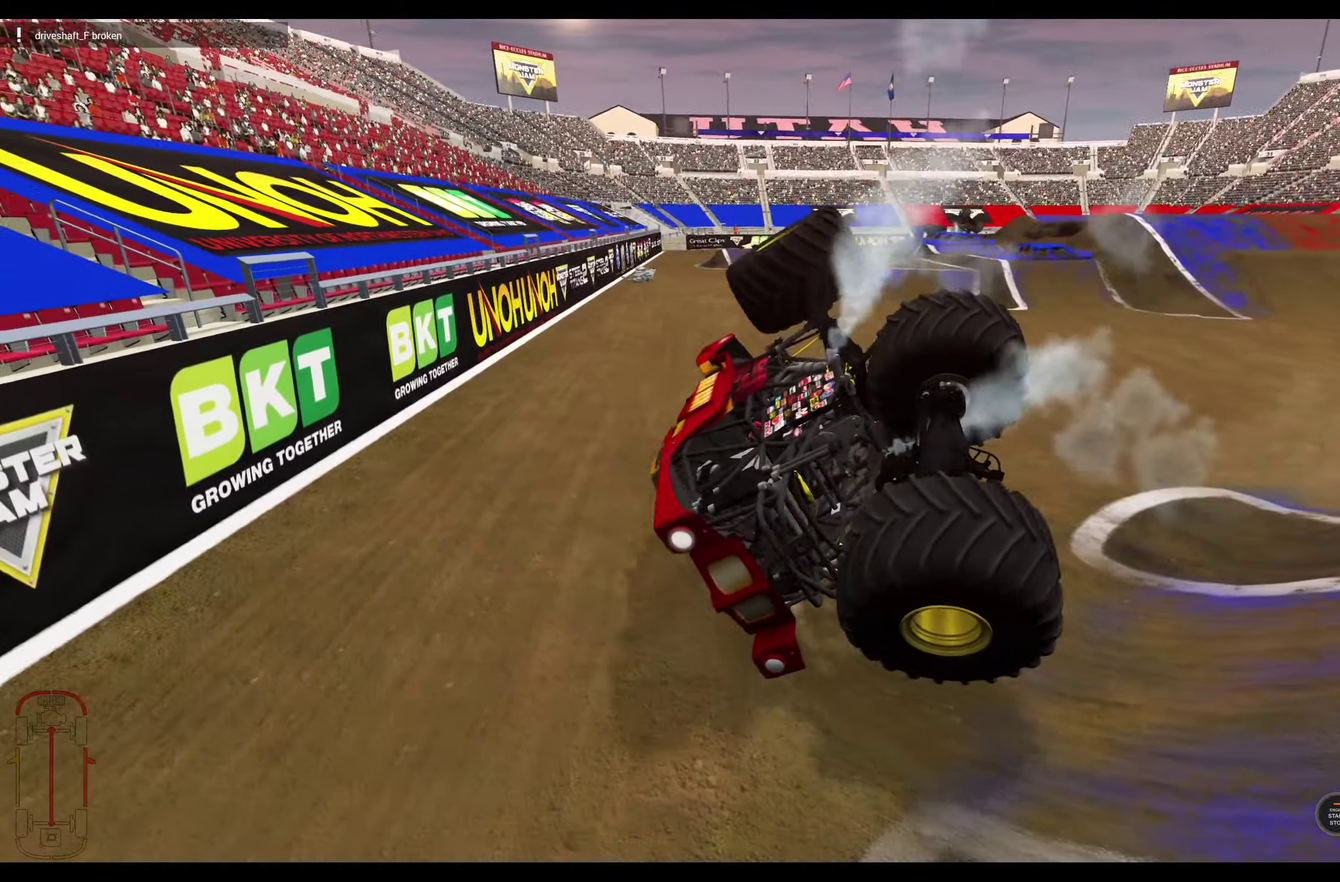
Gameplay with a controller (Xbox layout); each line is a JSON object with the inputs held at the frame after it (dt_ms = milliseconds from this image to that frame). "events" lists button and stick changes between this image and that frame as [ms after this image, input, new state], when the widget could be followed in between.
{"dt_ms": 800, "buttons": [], "left_stick": "center", "right_stick": "down-left", "events": [[50, "right_stick", "down-right"], [183, "right_stick", "down"], [350, "right_stick", "center"], [583, "right_stick", "down-left"]]}
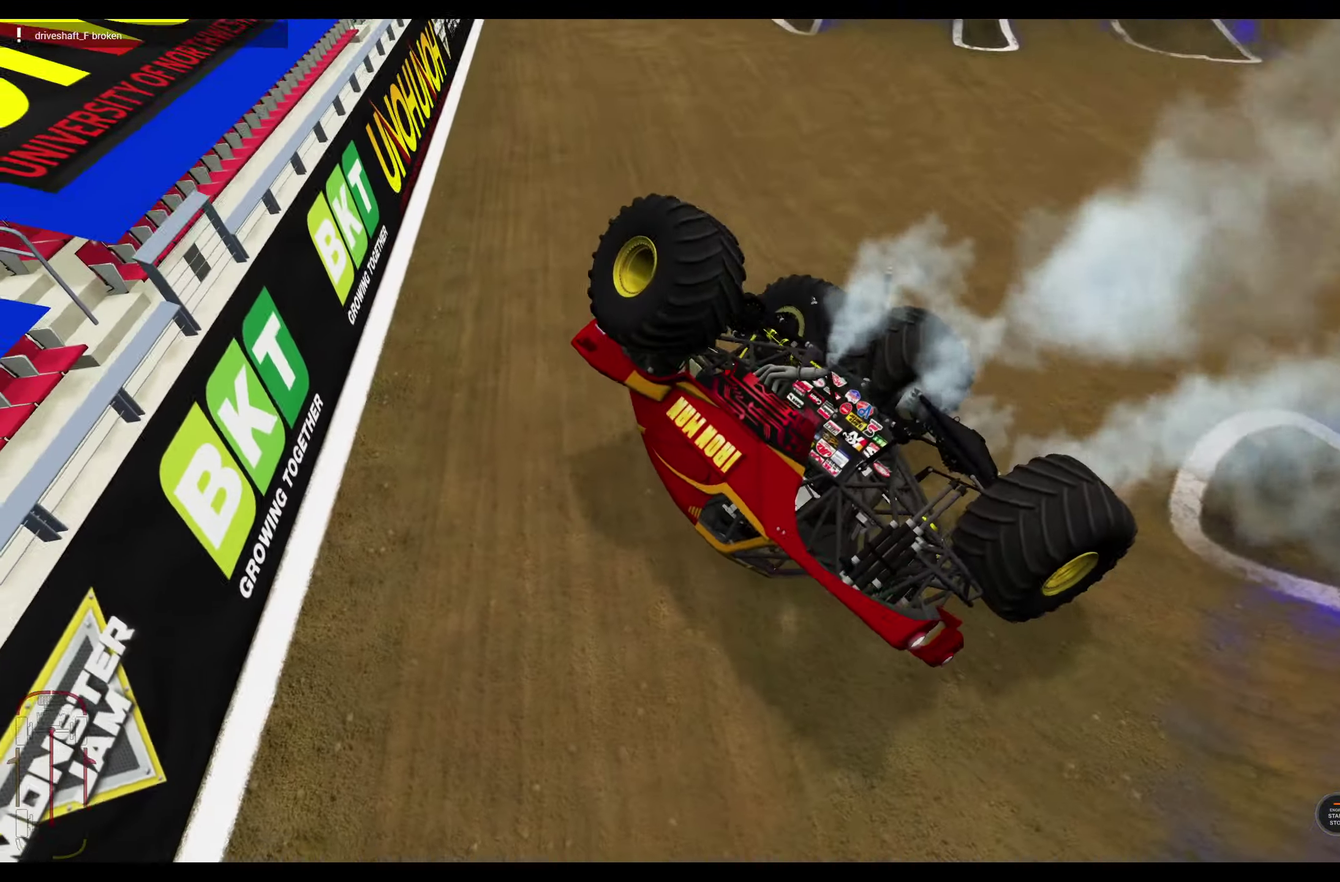
{"dt_ms": 400, "buttons": [], "left_stick": "center", "right_stick": "center", "events": [[183, "right_stick", "center"]]}
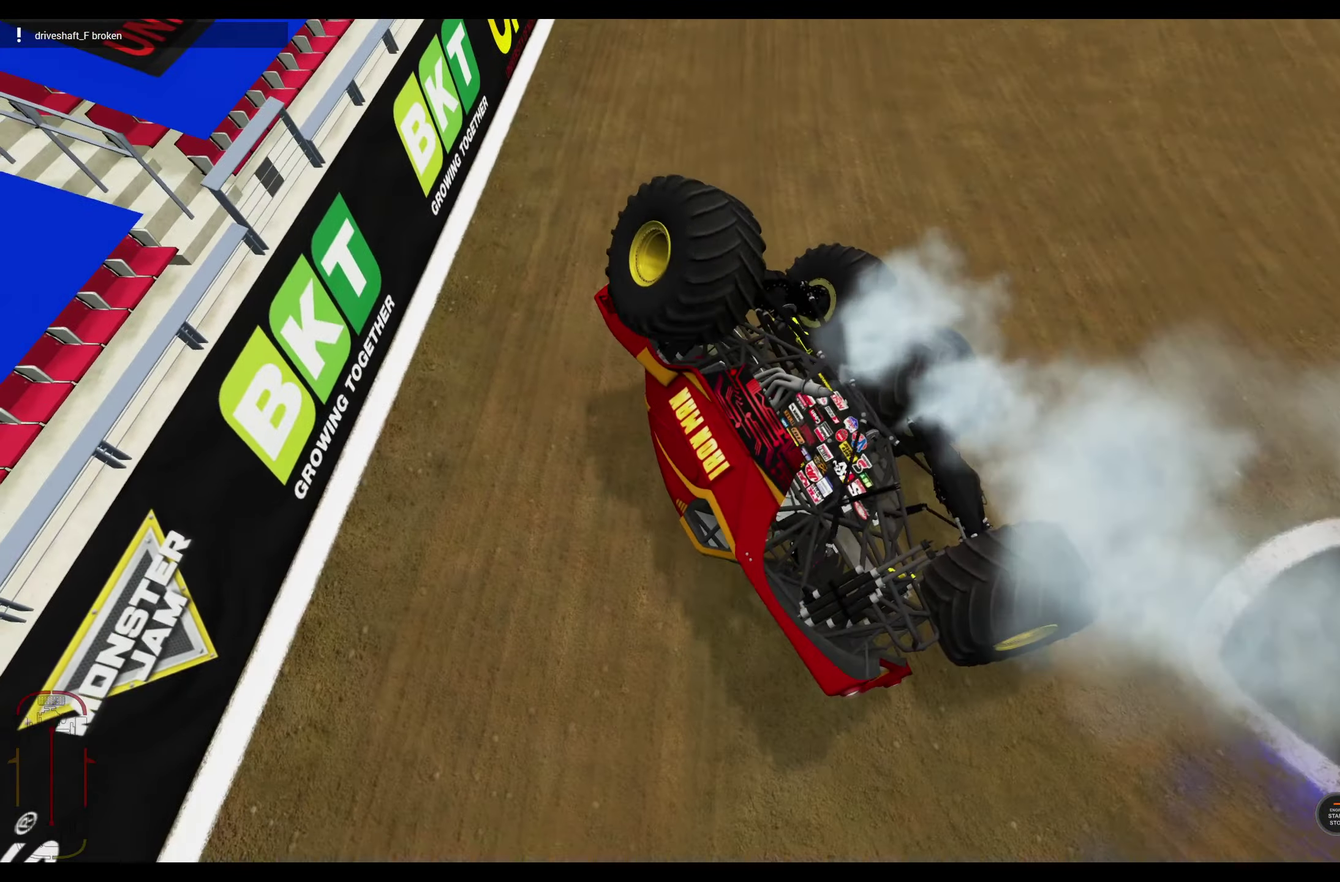
{"dt_ms": 500, "buttons": [], "left_stick": "center", "right_stick": "up-left", "events": [[100, "right_stick", "up-left"], [216, "right_stick", "left"], [483, "right_stick", "up-left"]]}
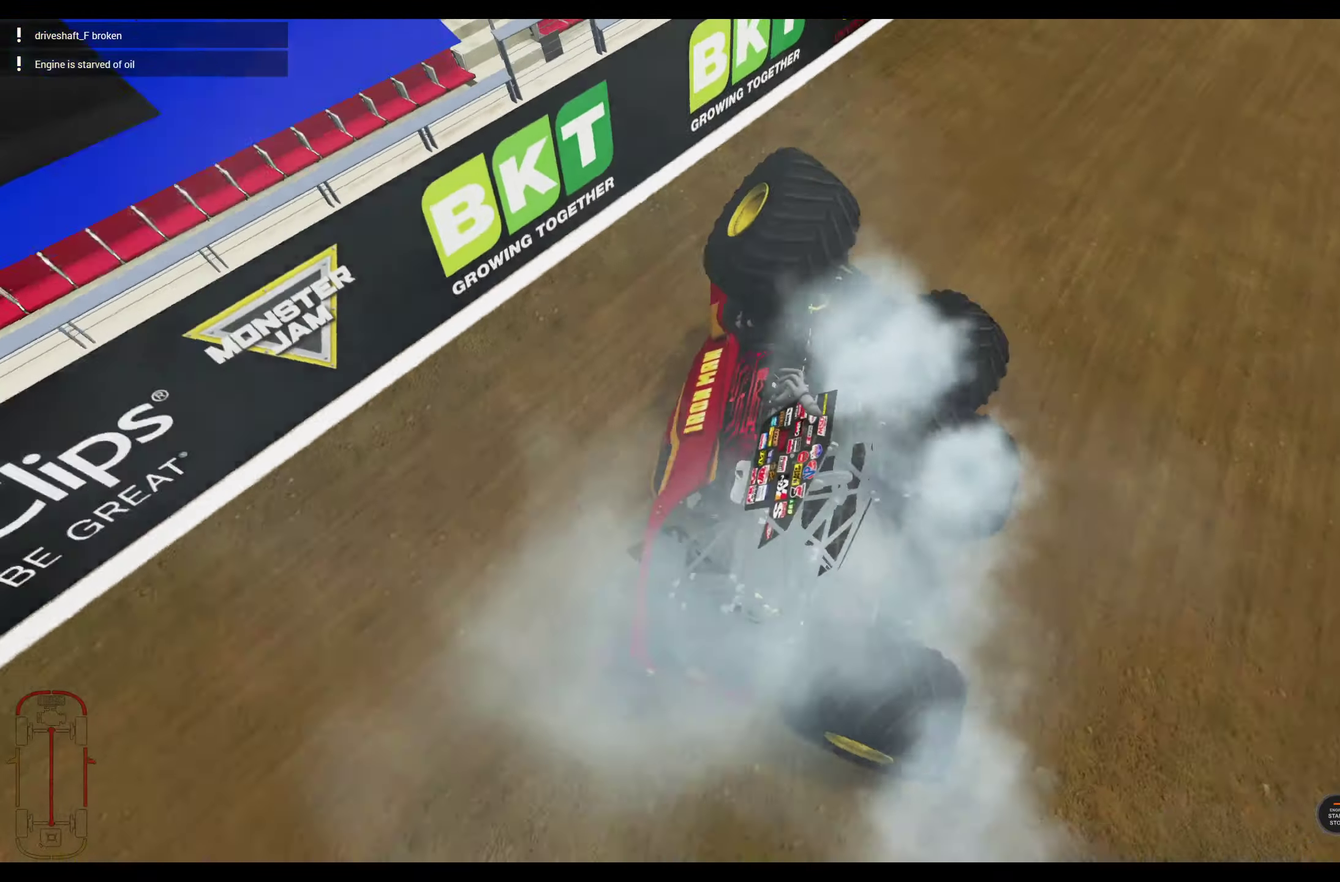
{"dt_ms": 500, "buttons": [], "left_stick": "center", "right_stick": "up-left", "events": []}
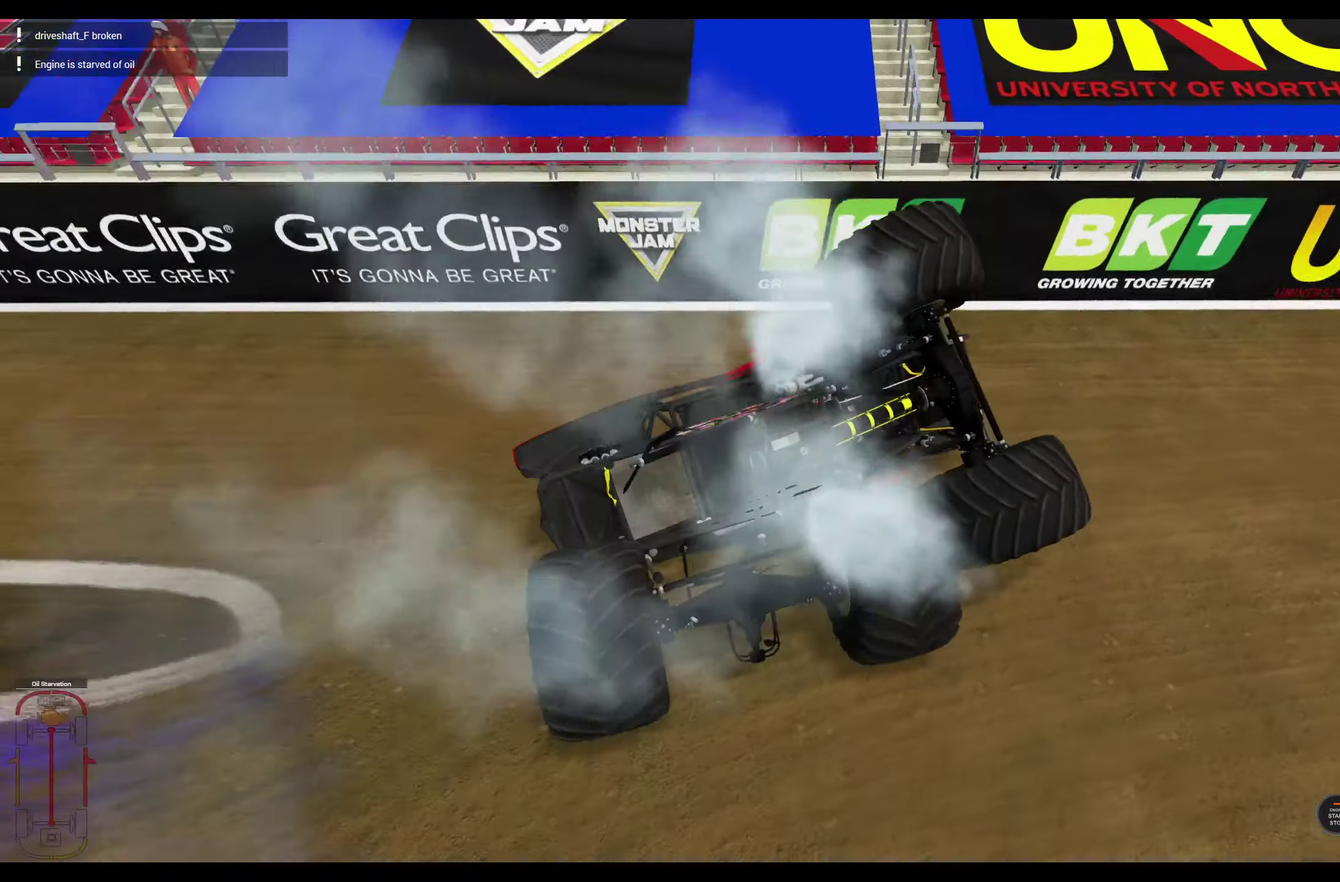
{"dt_ms": 700, "buttons": [], "left_stick": "center", "right_stick": "down-left", "events": [[50, "right_stick", "center"], [583, "right_stick", "down"], [633, "right_stick", "down-left"]]}
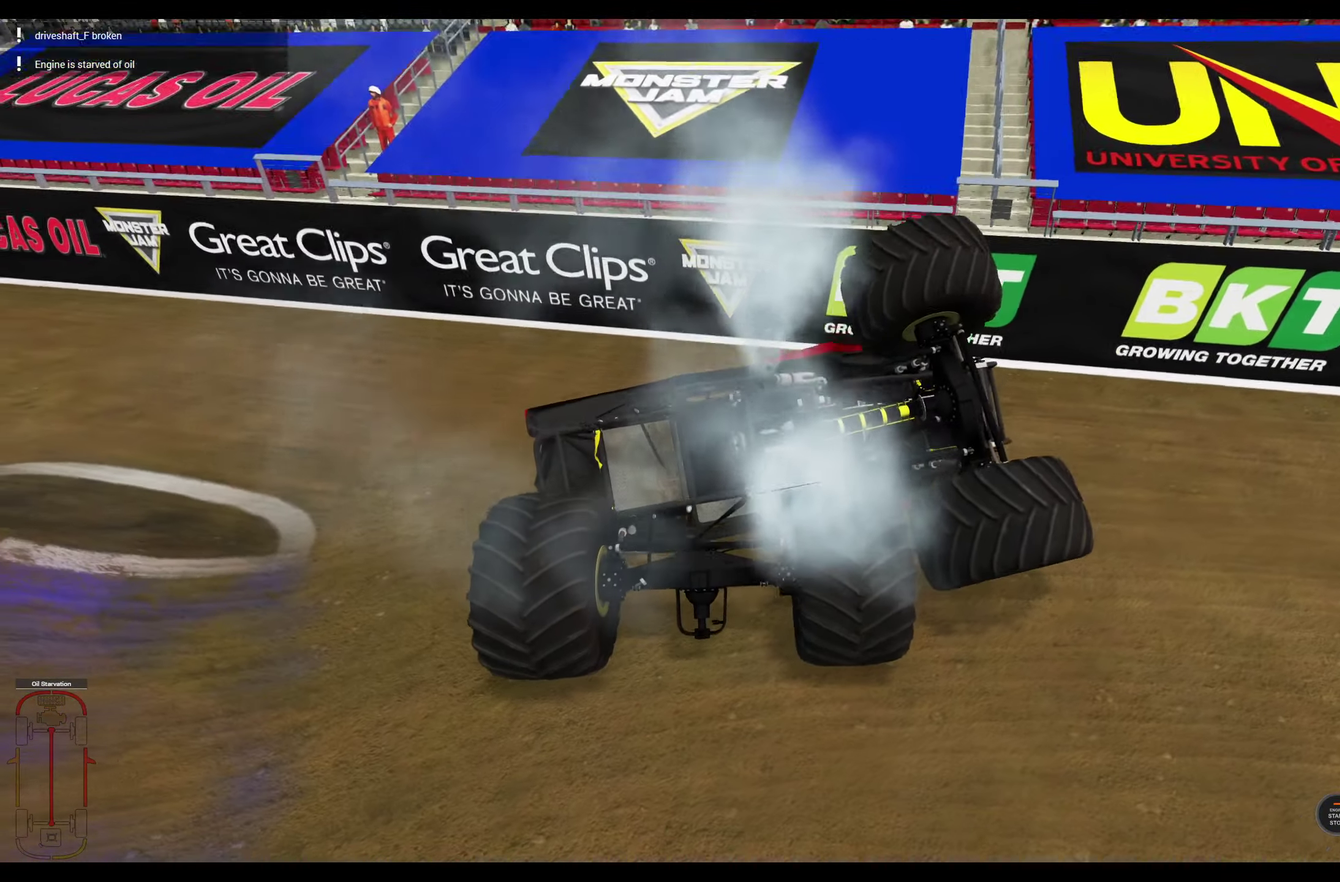
{"dt_ms": 300, "buttons": [], "left_stick": "center", "right_stick": "center", "events": [[133, "right_stick", "center"]]}
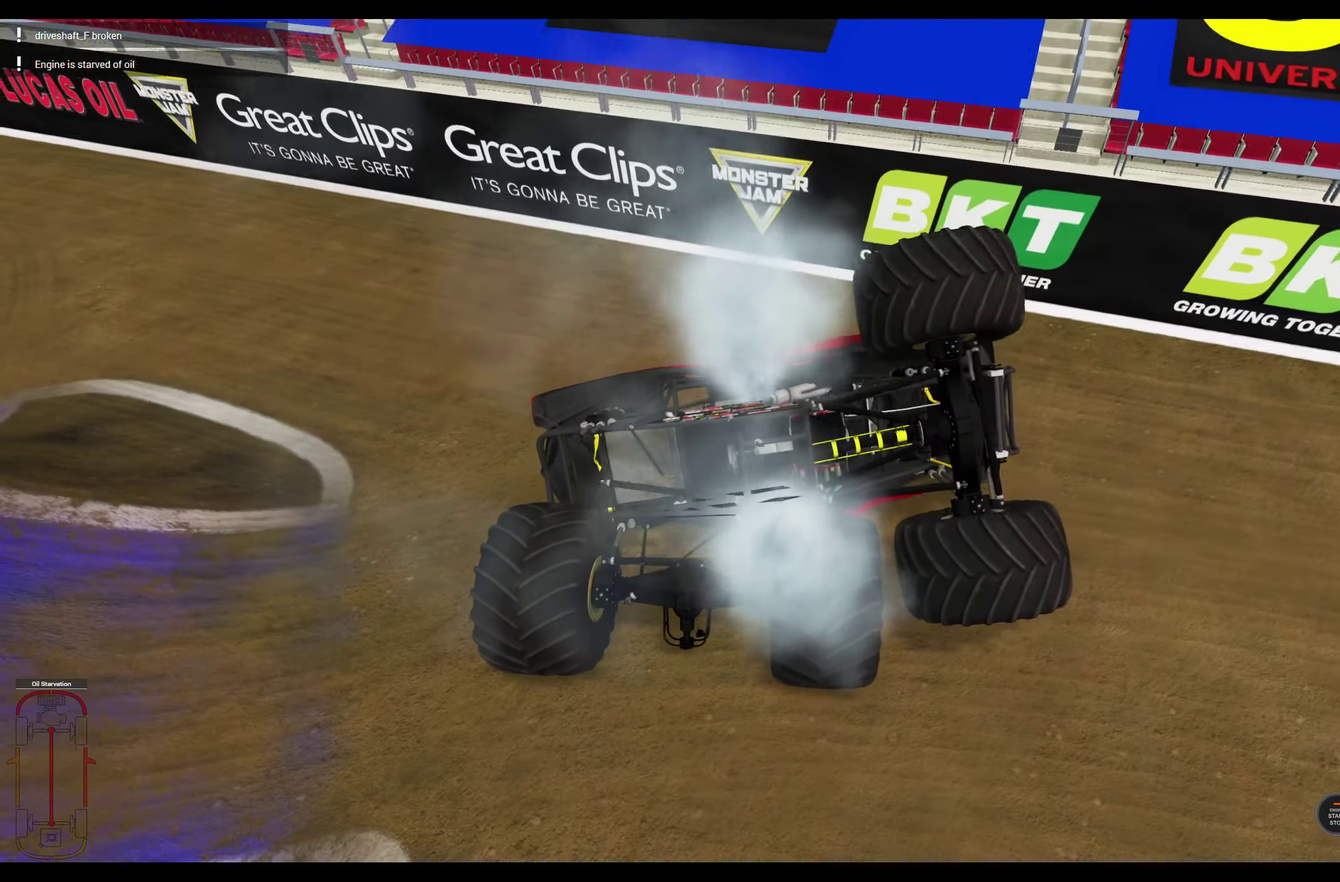
{"dt_ms": 500, "buttons": [], "left_stick": "center", "right_stick": "up-right", "events": [[466, "right_stick", "up-right"]]}
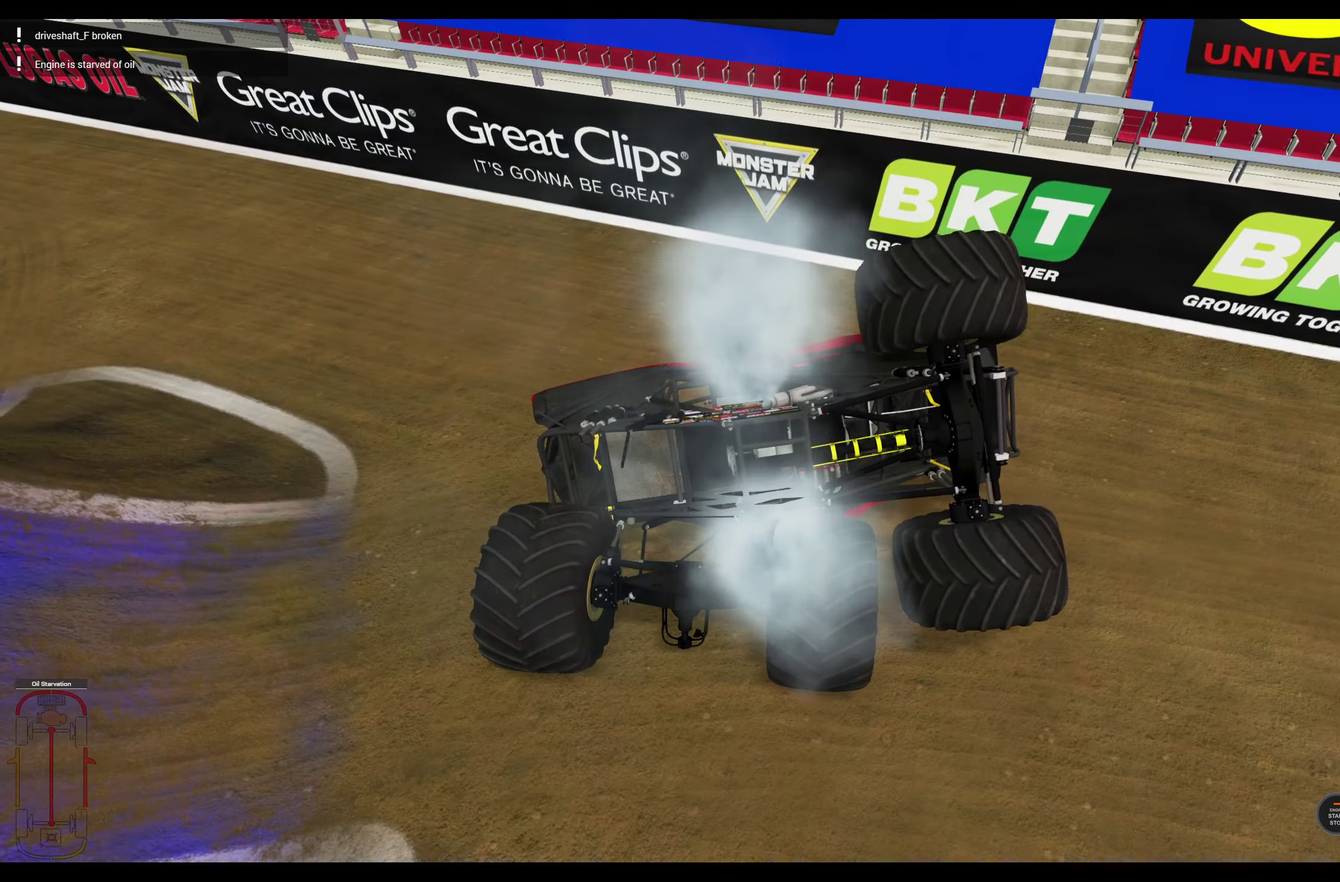
{"dt_ms": 500, "buttons": [], "left_stick": "center", "right_stick": "center", "events": [[250, "right_stick", "center"]]}
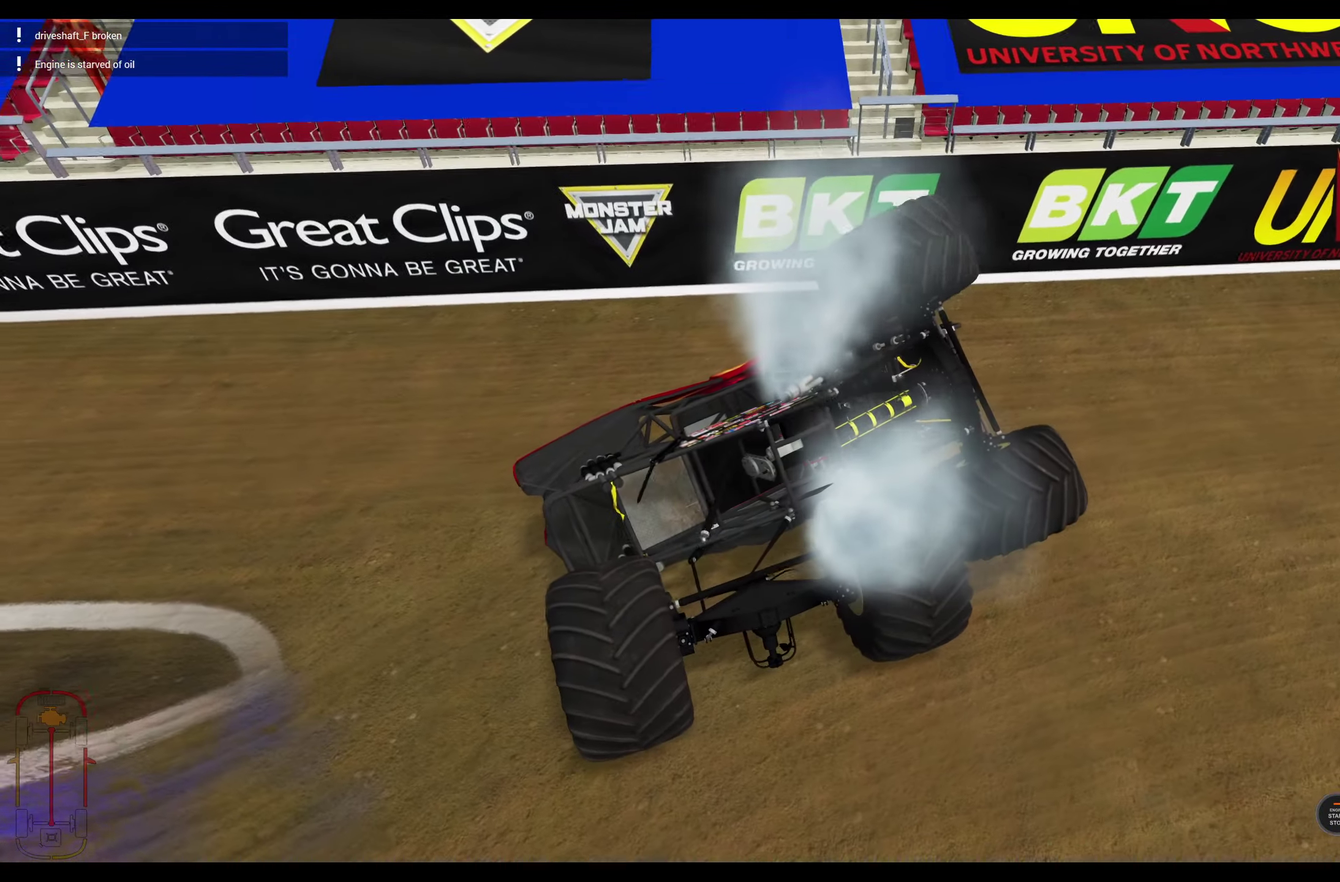
{"dt_ms": 300, "buttons": [], "left_stick": "center", "right_stick": "center", "events": []}
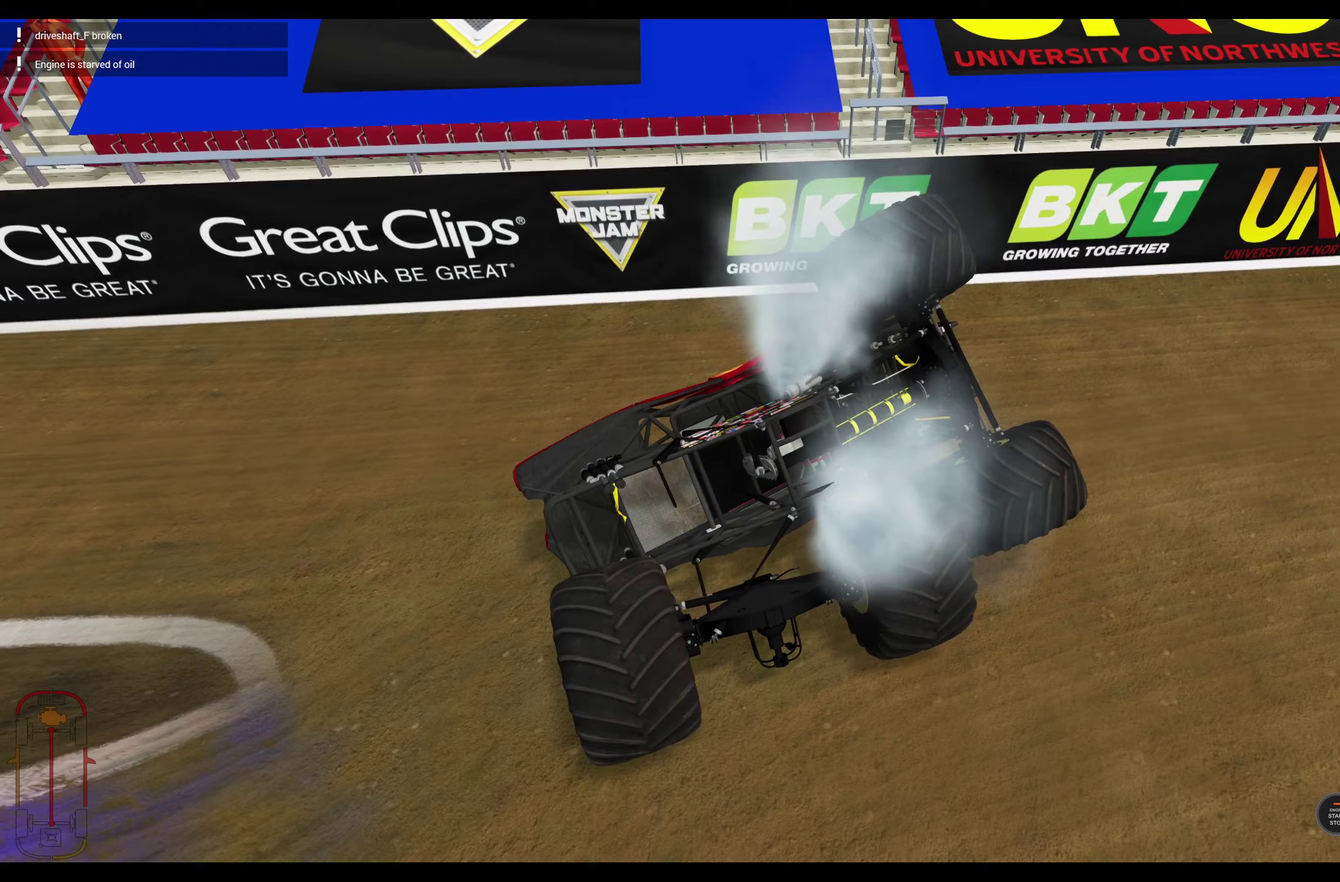
{"dt_ms": 900, "buttons": [], "left_stick": "right", "right_stick": "center", "events": [[250, "left_stick", "left"], [750, "left_stick", "center"], [800, "left_stick", "right"]]}
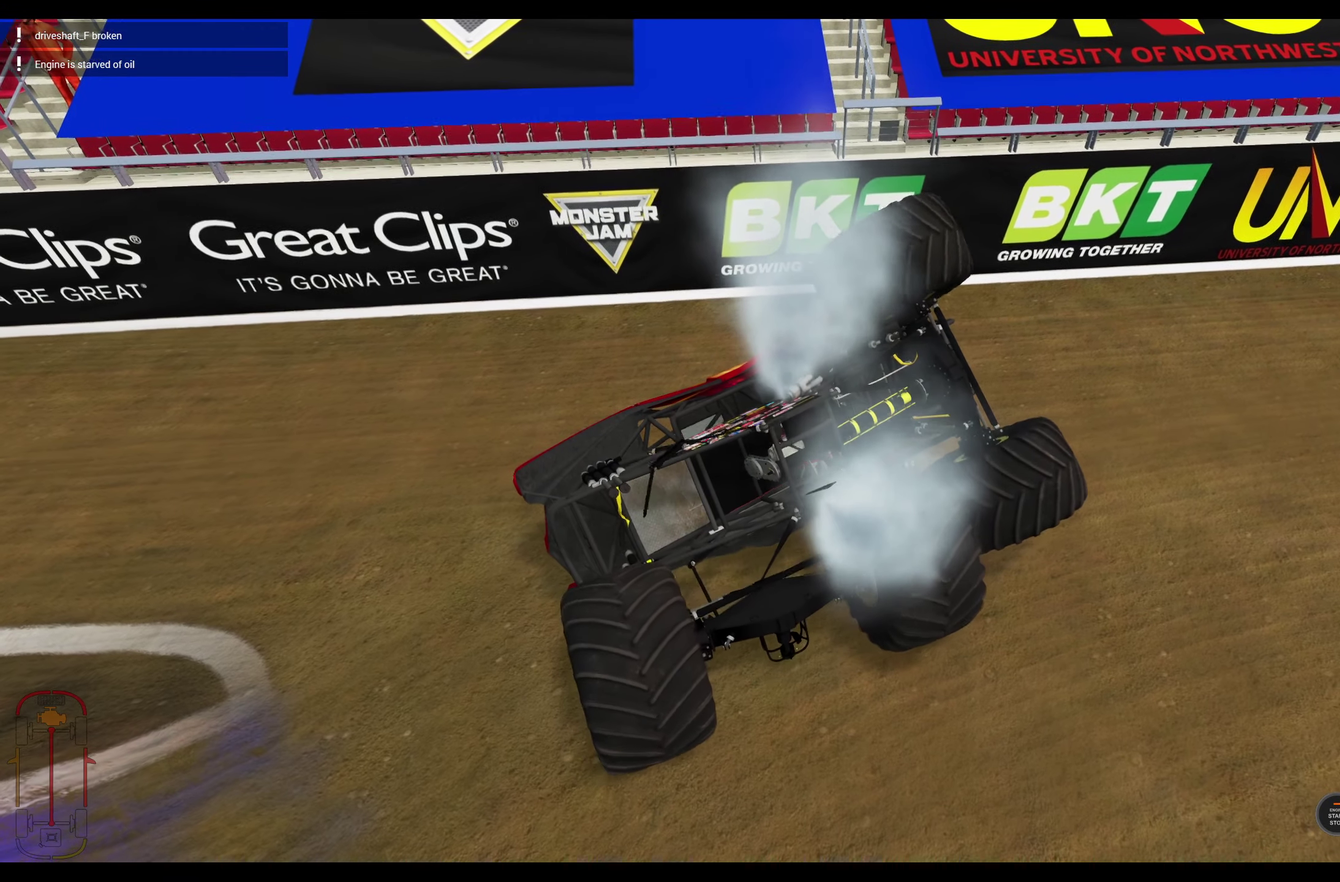
{"dt_ms": 300, "buttons": [], "left_stick": "right", "right_stick": "left", "events": [[67, "right_stick", "down-left"], [133, "right_stick", "left"]]}
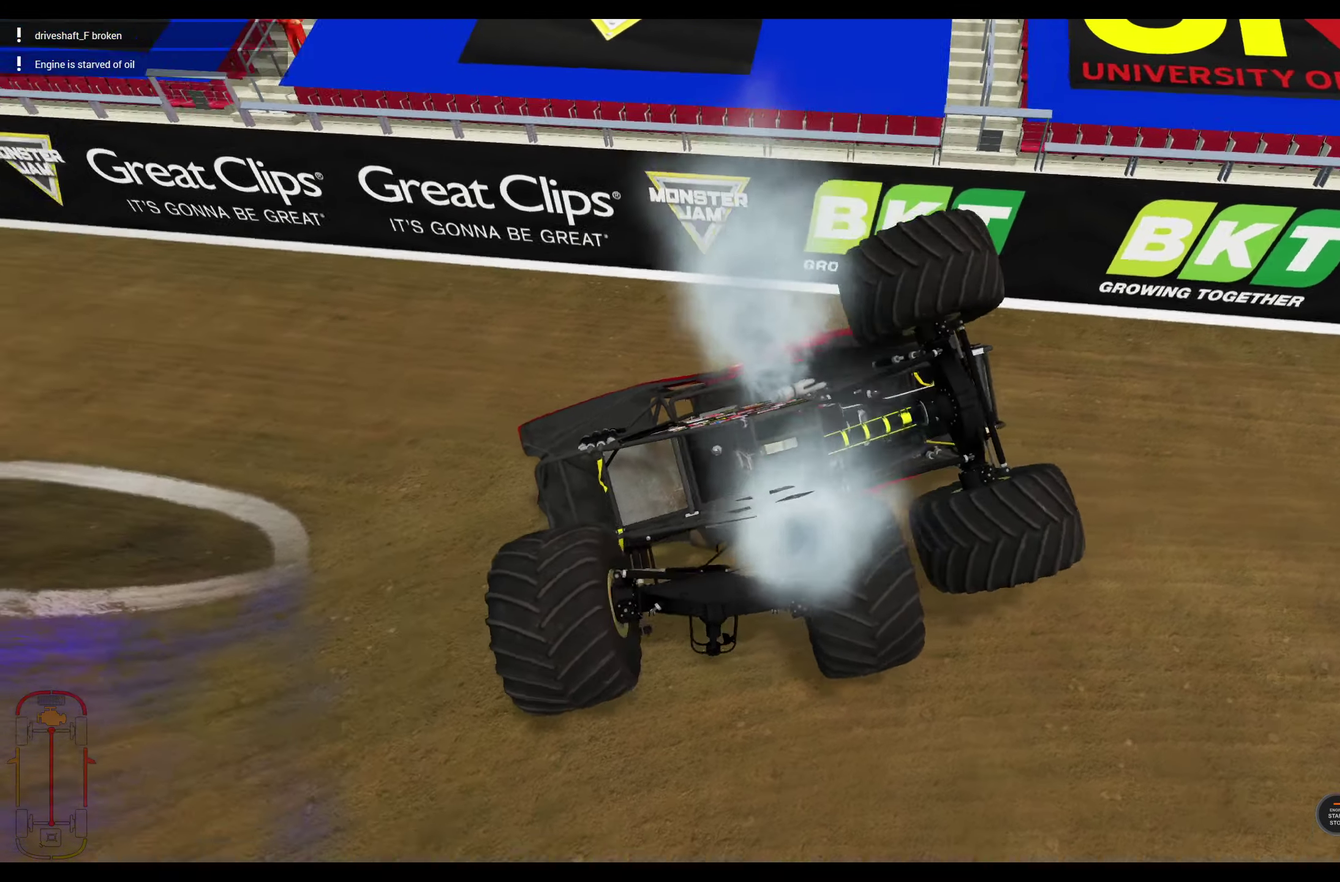
{"dt_ms": 500, "buttons": [], "left_stick": "center", "right_stick": "center", "events": [[83, "right_stick", "center"], [183, "left_stick", "center"], [200, "Y", "down"], [500, "Y", "up"]]}
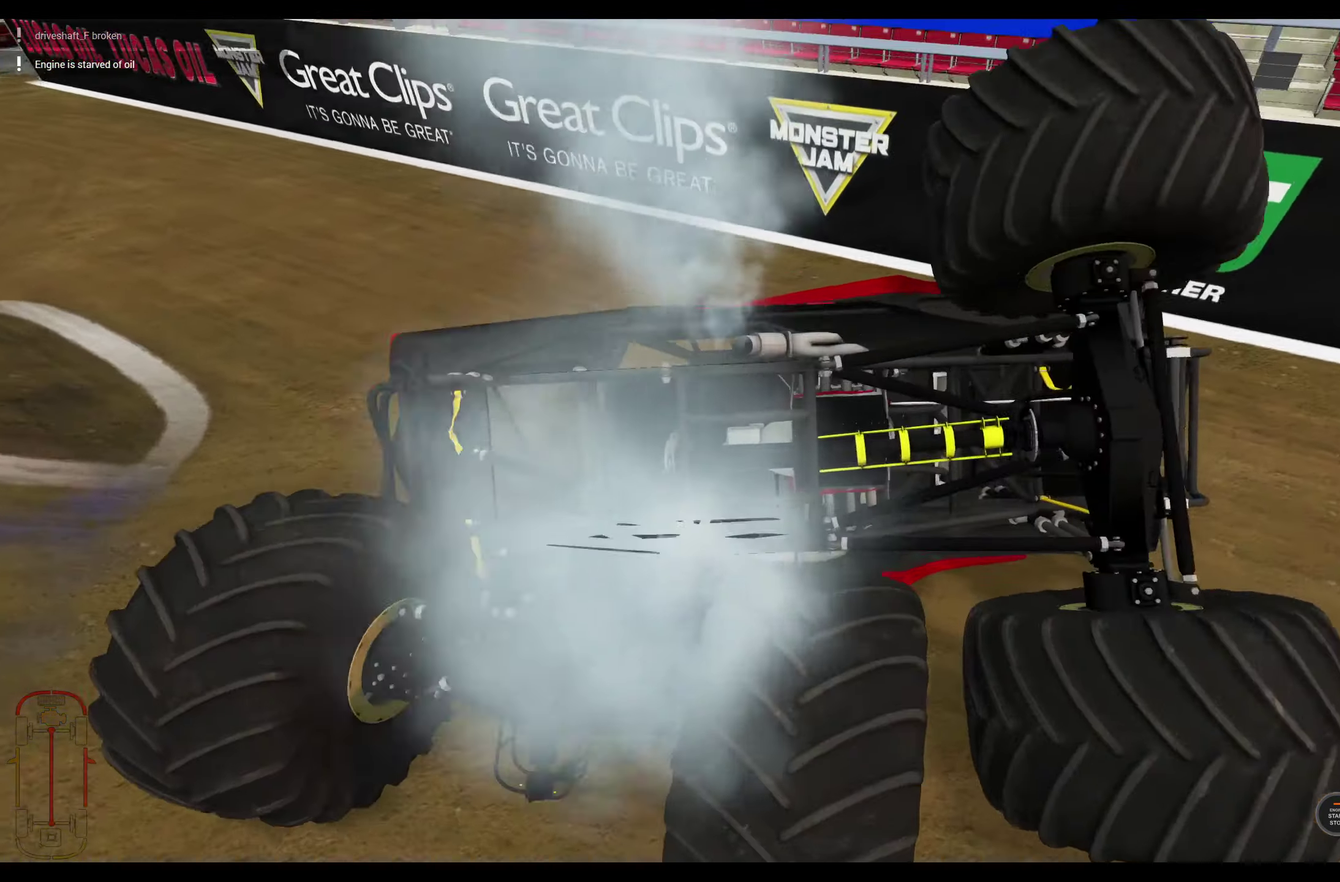
{"dt_ms": 500, "buttons": [], "left_stick": "center", "right_stick": "right", "events": [[283, "DPAD_DOWN", "down"], [433, "DPAD_DOWN", "up"], [450, "right_stick", "right"]]}
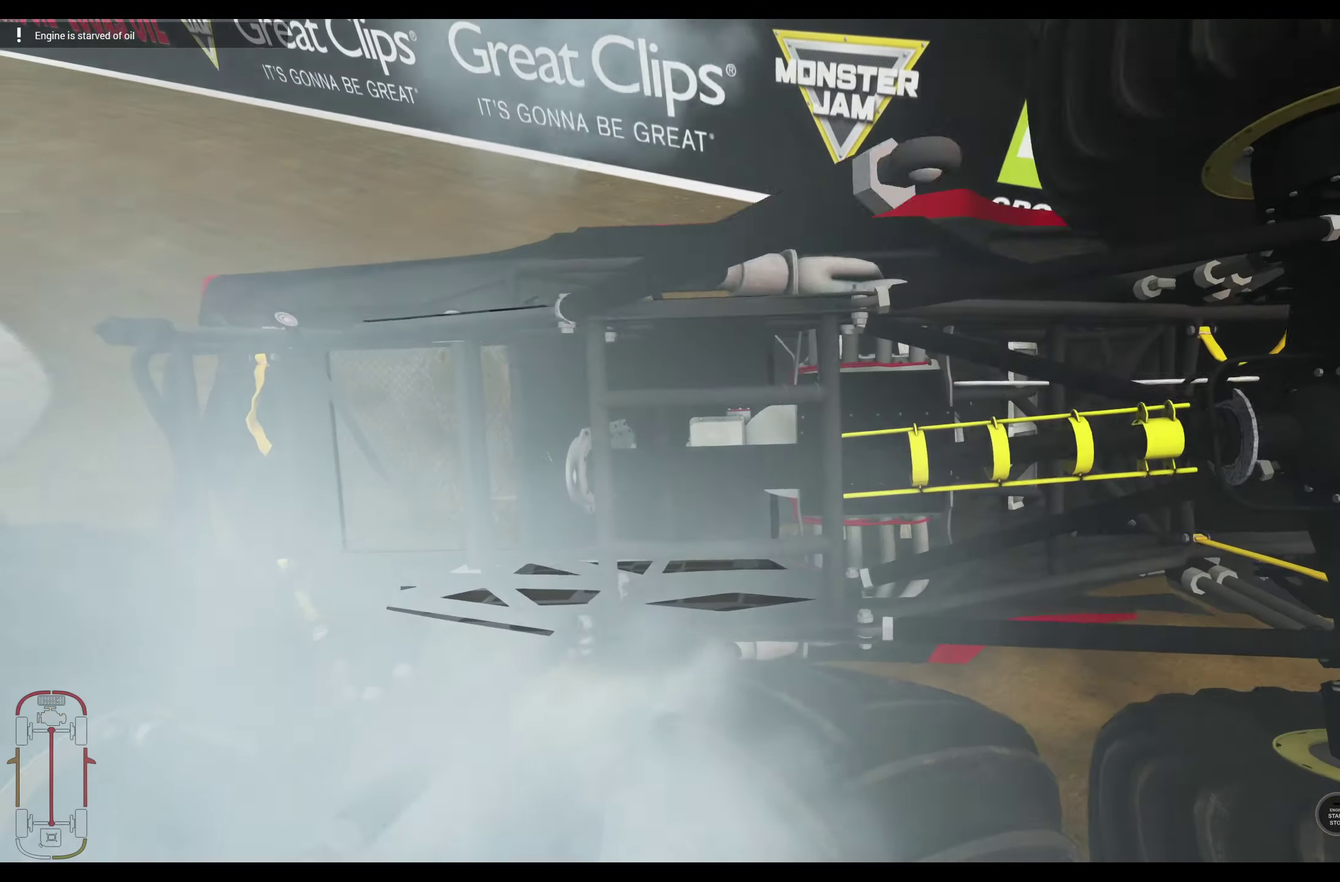
{"dt_ms": 300, "buttons": [], "left_stick": "center", "right_stick": "center", "events": [[133, "right_stick", "down-right"], [200, "right_stick", "down"], [300, "right_stick", "center"]]}
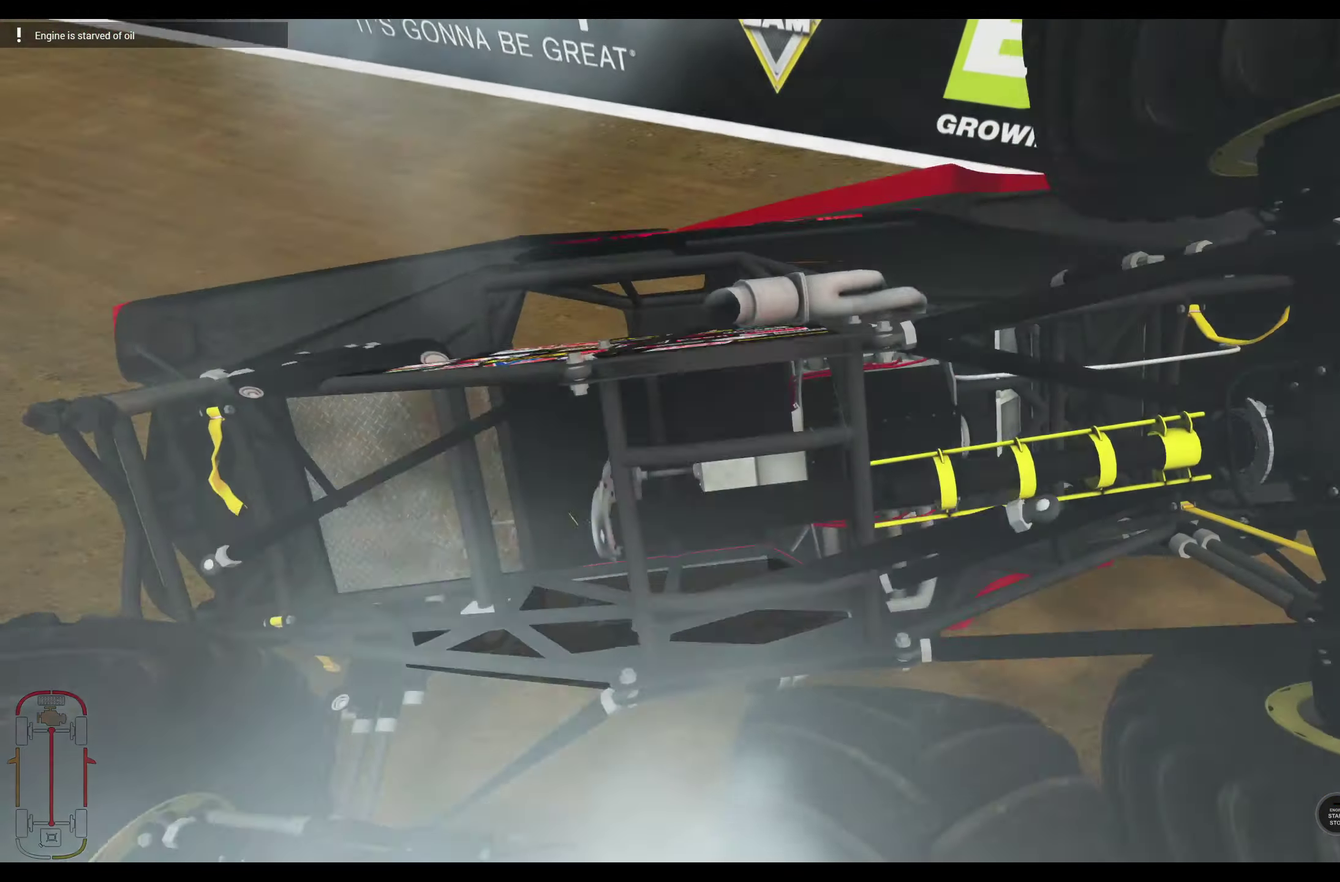
{"dt_ms": 900, "buttons": [], "left_stick": "center", "right_stick": "down-left", "events": [[667, "right_stick", "down"], [867, "right_stick", "down-left"]]}
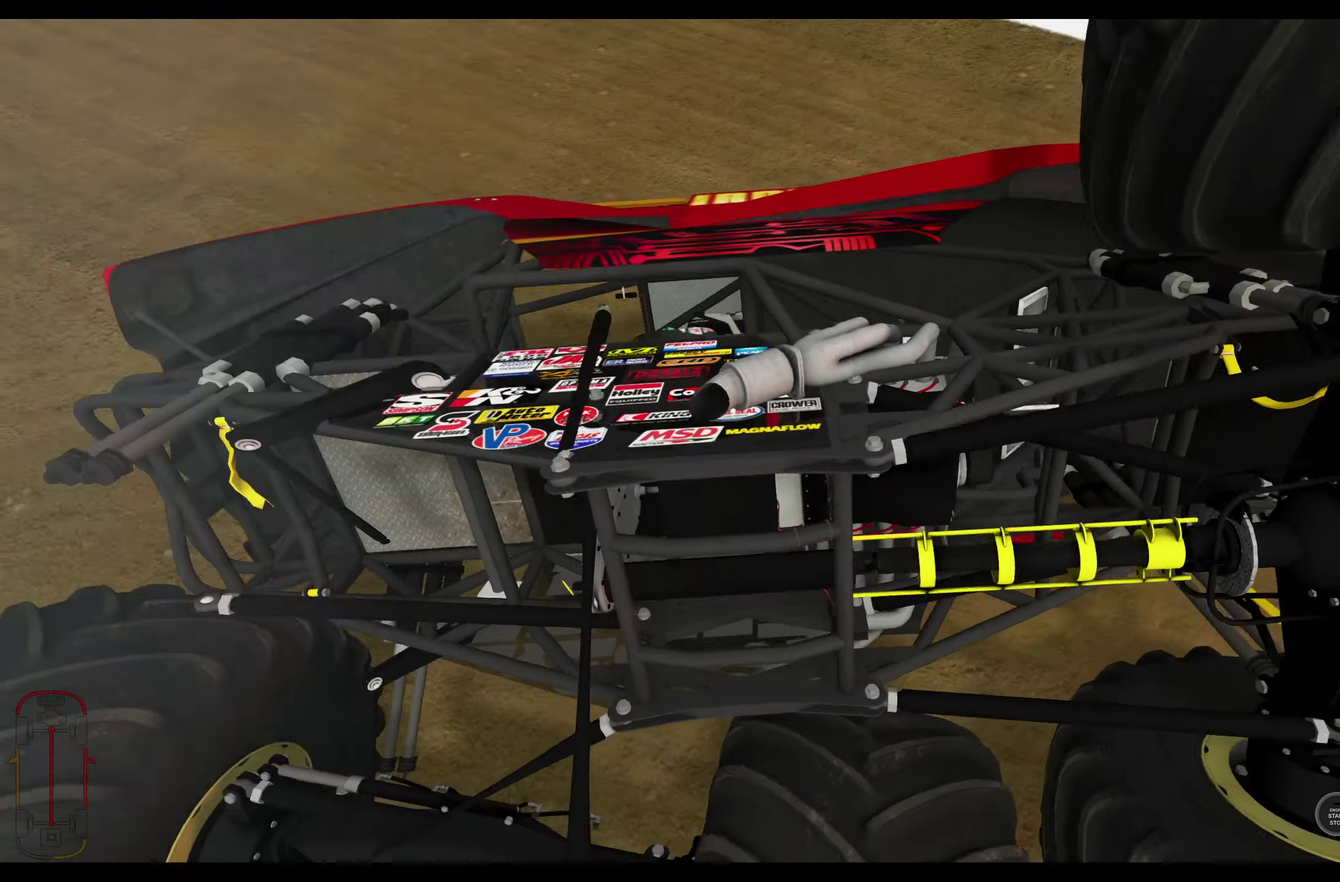
{"dt_ms": 300, "buttons": [], "left_stick": "center", "right_stick": "up-right", "events": [[17, "right_stick", "center"], [67, "right_stick", "up"], [300, "right_stick", "up-right"]]}
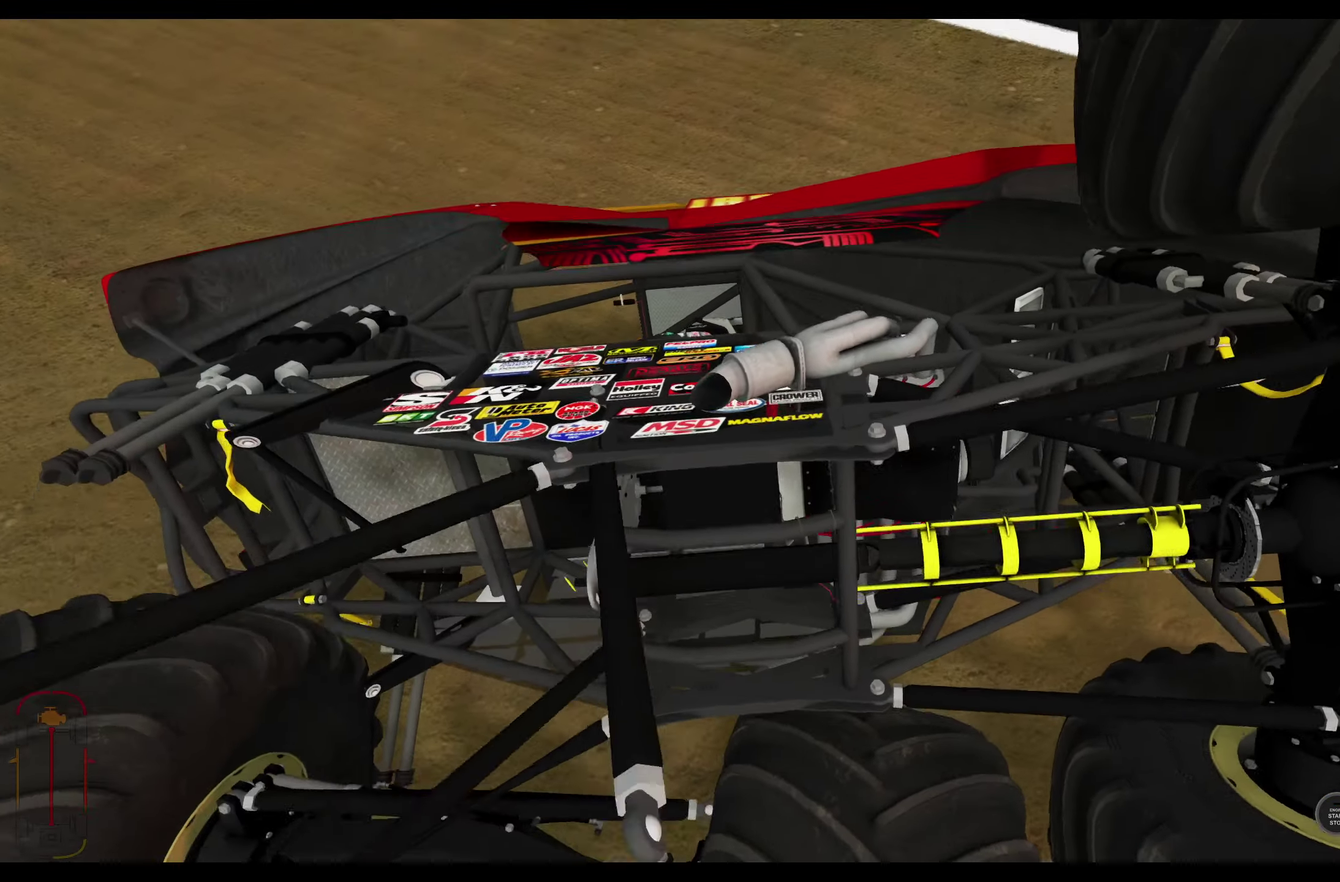
{"dt_ms": 400, "buttons": [], "left_stick": "center", "right_stick": "center", "events": [[133, "right_stick", "center"]]}
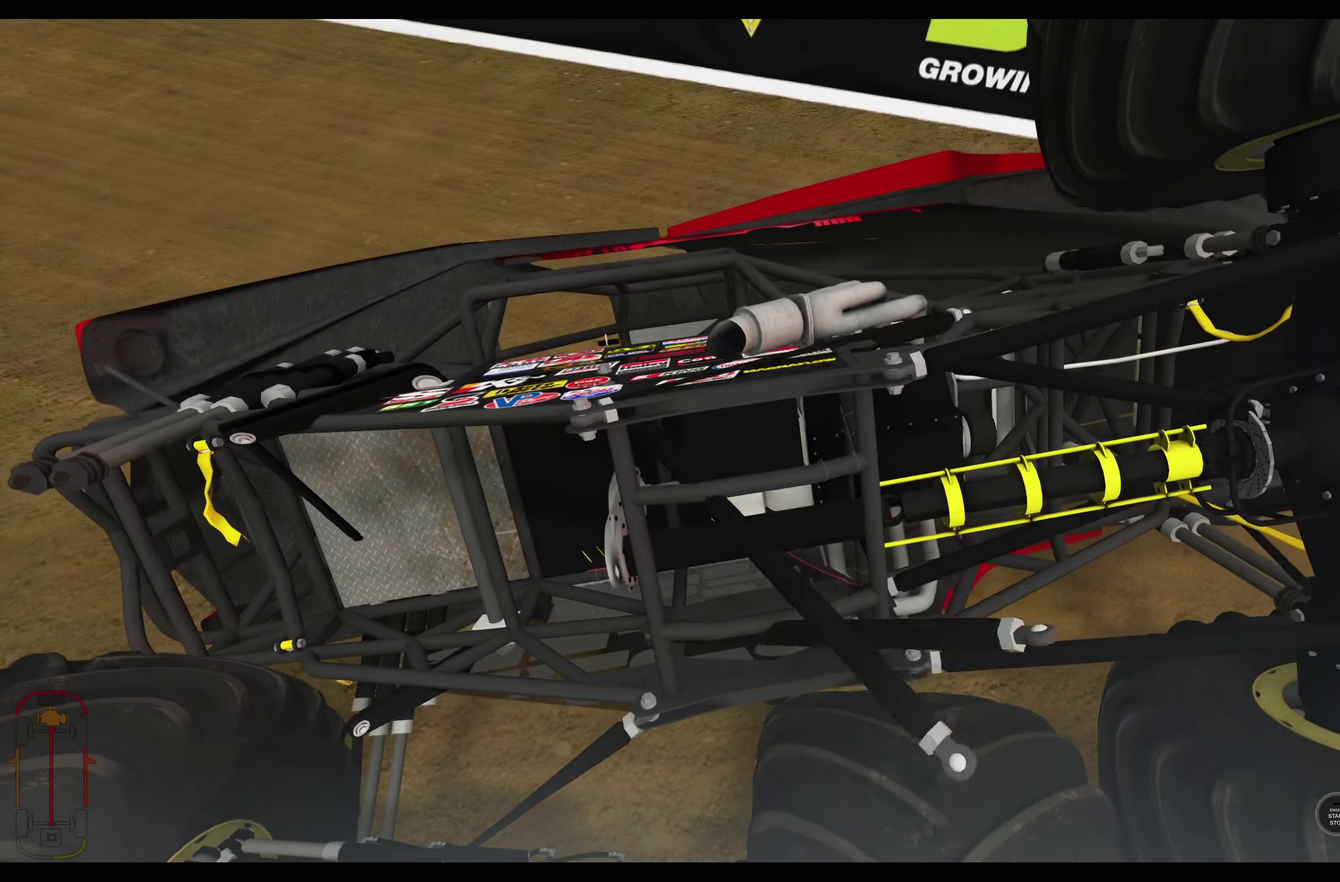
{"dt_ms": 600, "buttons": [], "left_stick": "center", "right_stick": "center", "events": []}
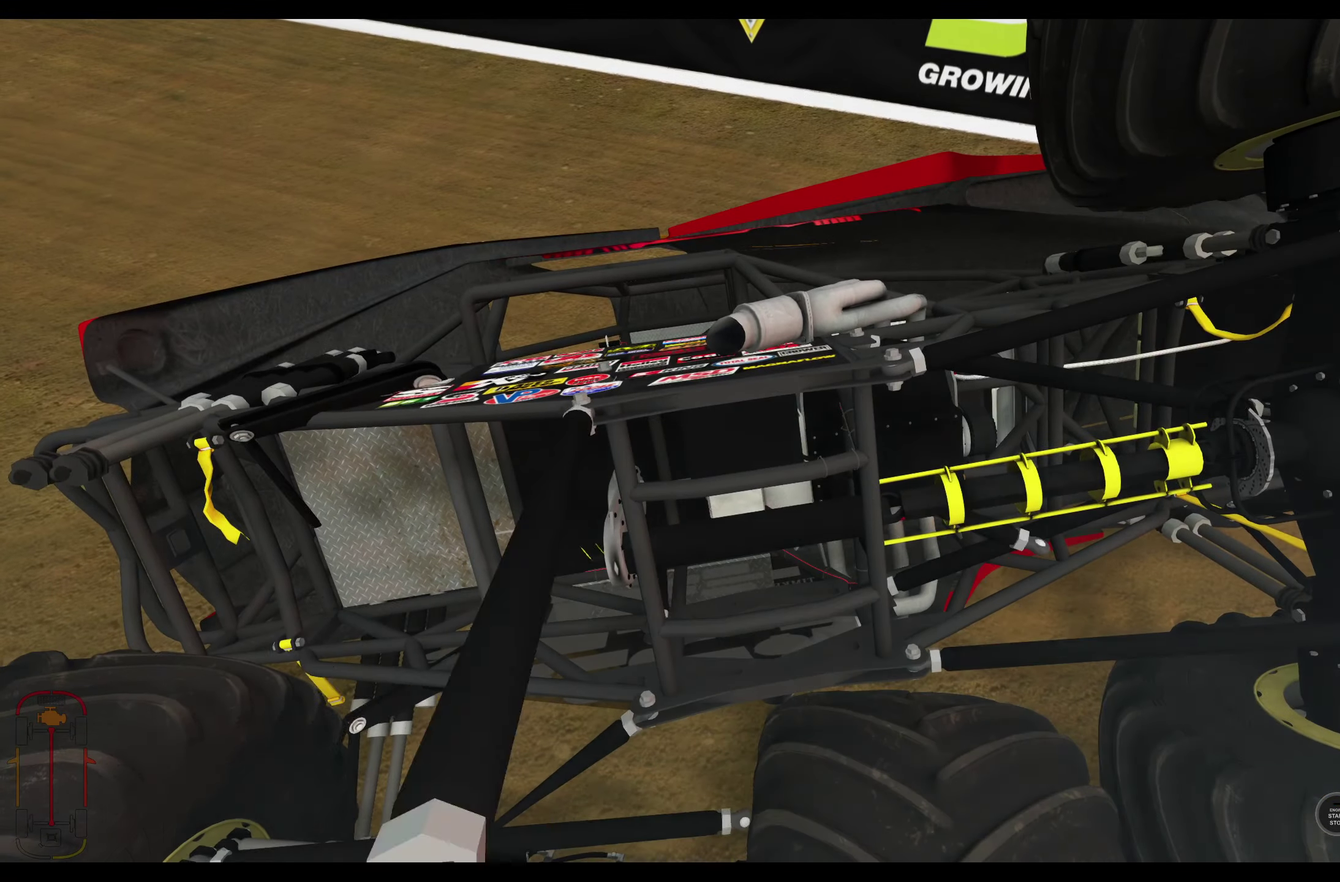
{"dt_ms": 700, "buttons": [], "left_stick": "center", "right_stick": "center", "events": []}
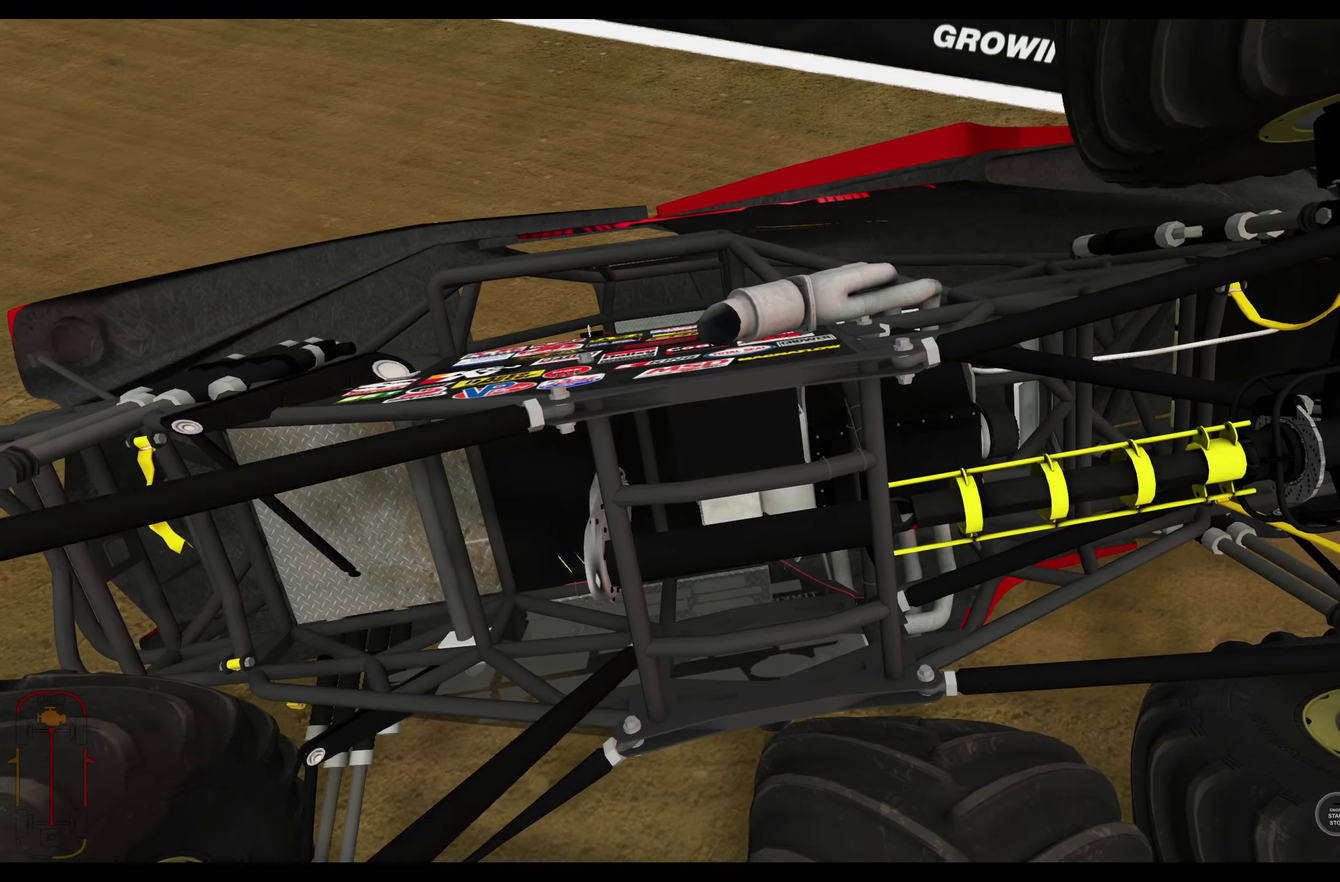
{"dt_ms": 300, "buttons": [], "left_stick": "center", "right_stick": "center", "events": []}
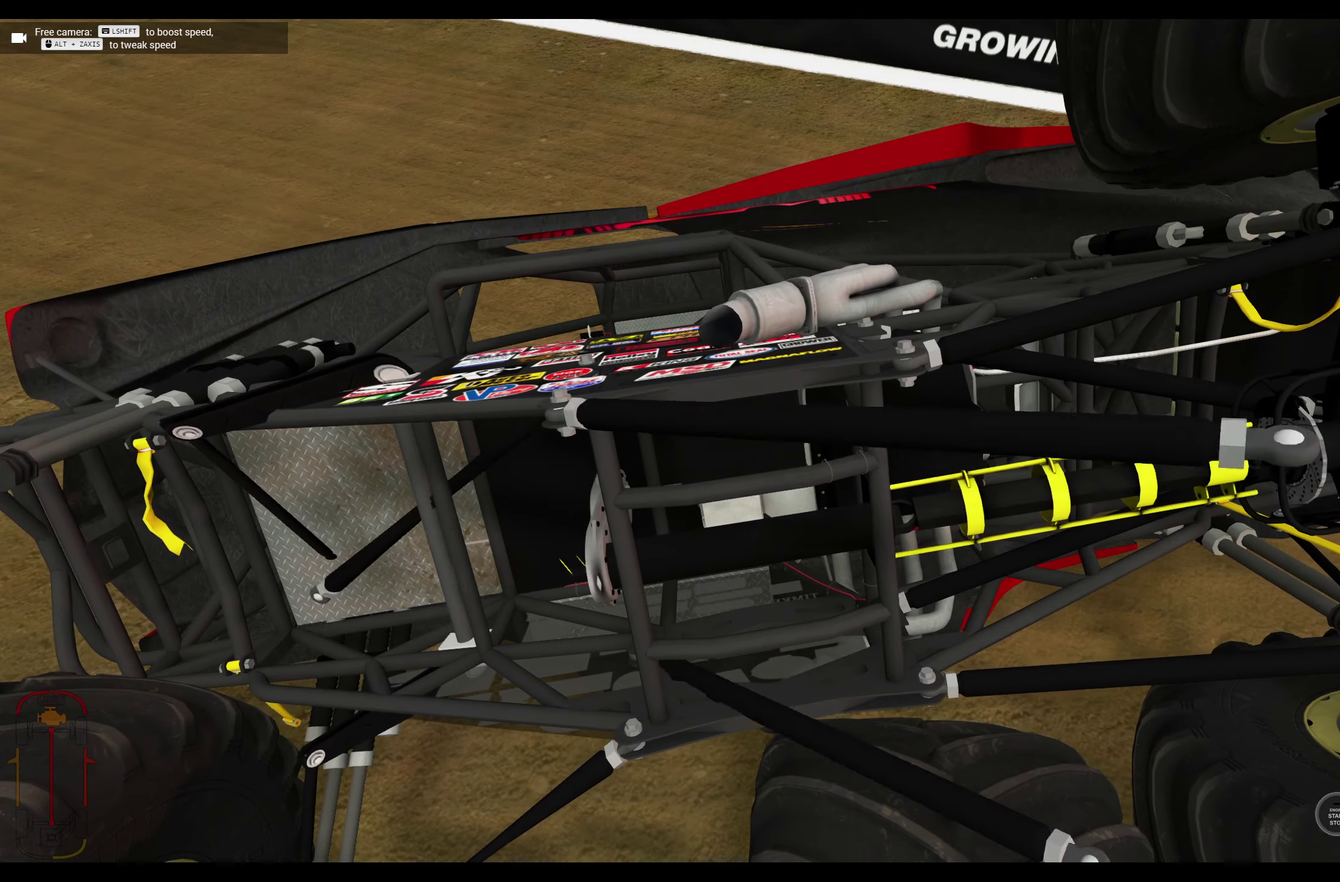
{"dt_ms": 500, "buttons": [], "left_stick": "center", "right_stick": "center", "events": [[350, "left_stick", "down"], [434, "left_stick", "center"]]}
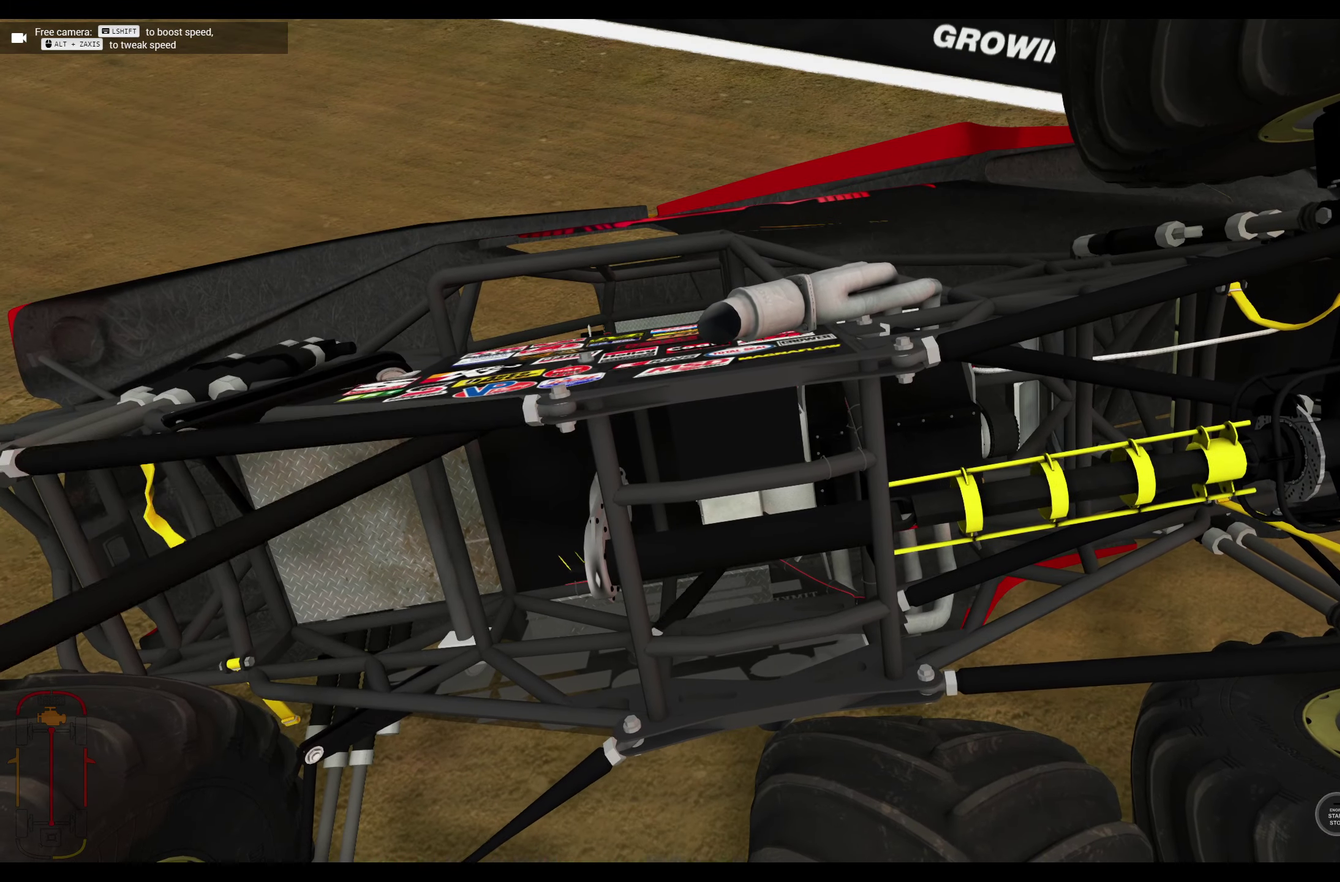
{"dt_ms": 500, "buttons": [], "left_stick": "center", "right_stick": "center", "events": []}
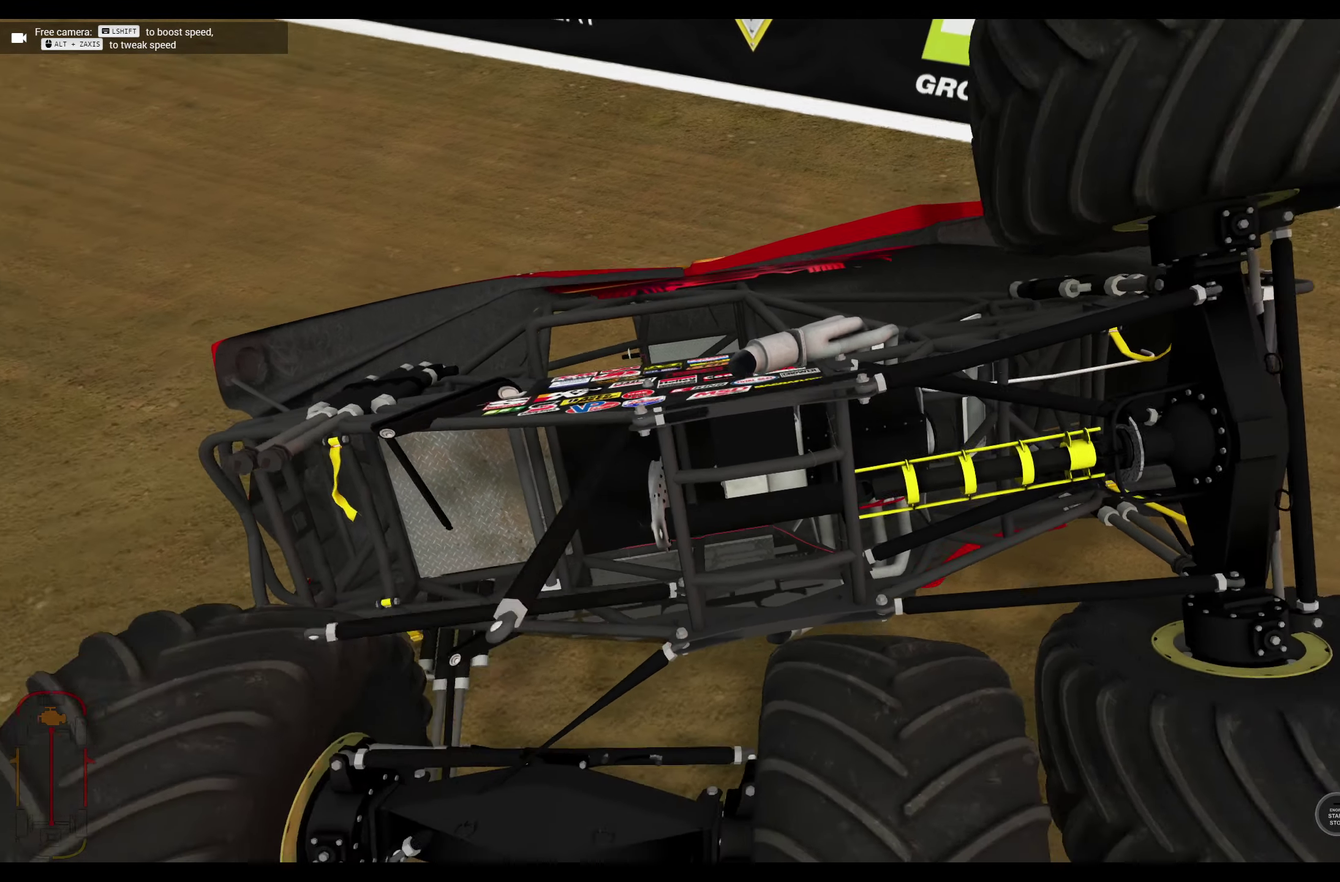
{"dt_ms": 500, "buttons": [], "left_stick": "center", "right_stick": "center", "events": []}
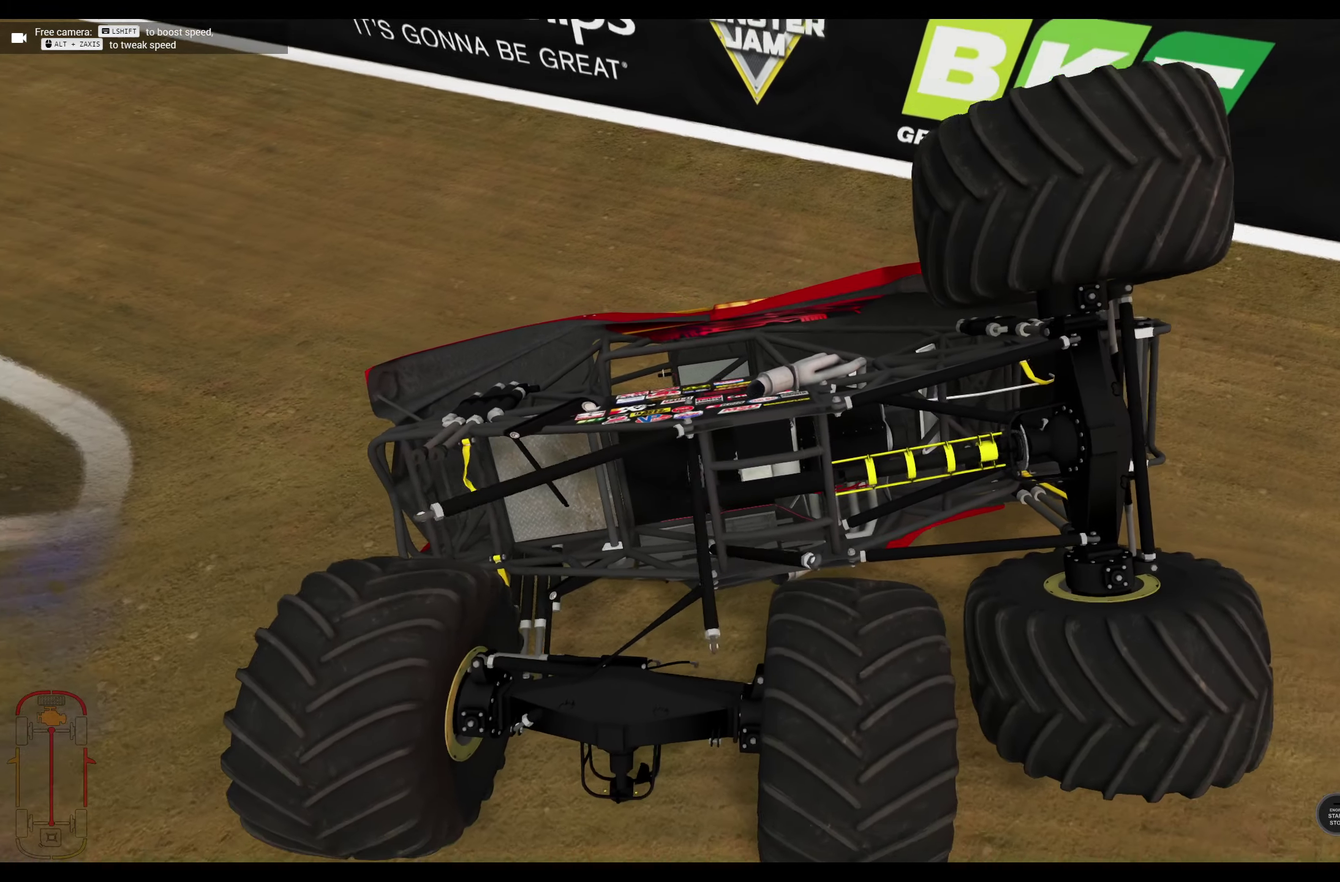
{"dt_ms": 400, "buttons": [], "left_stick": "left", "right_stick": "center", "events": [[284, "left_stick", "left"]]}
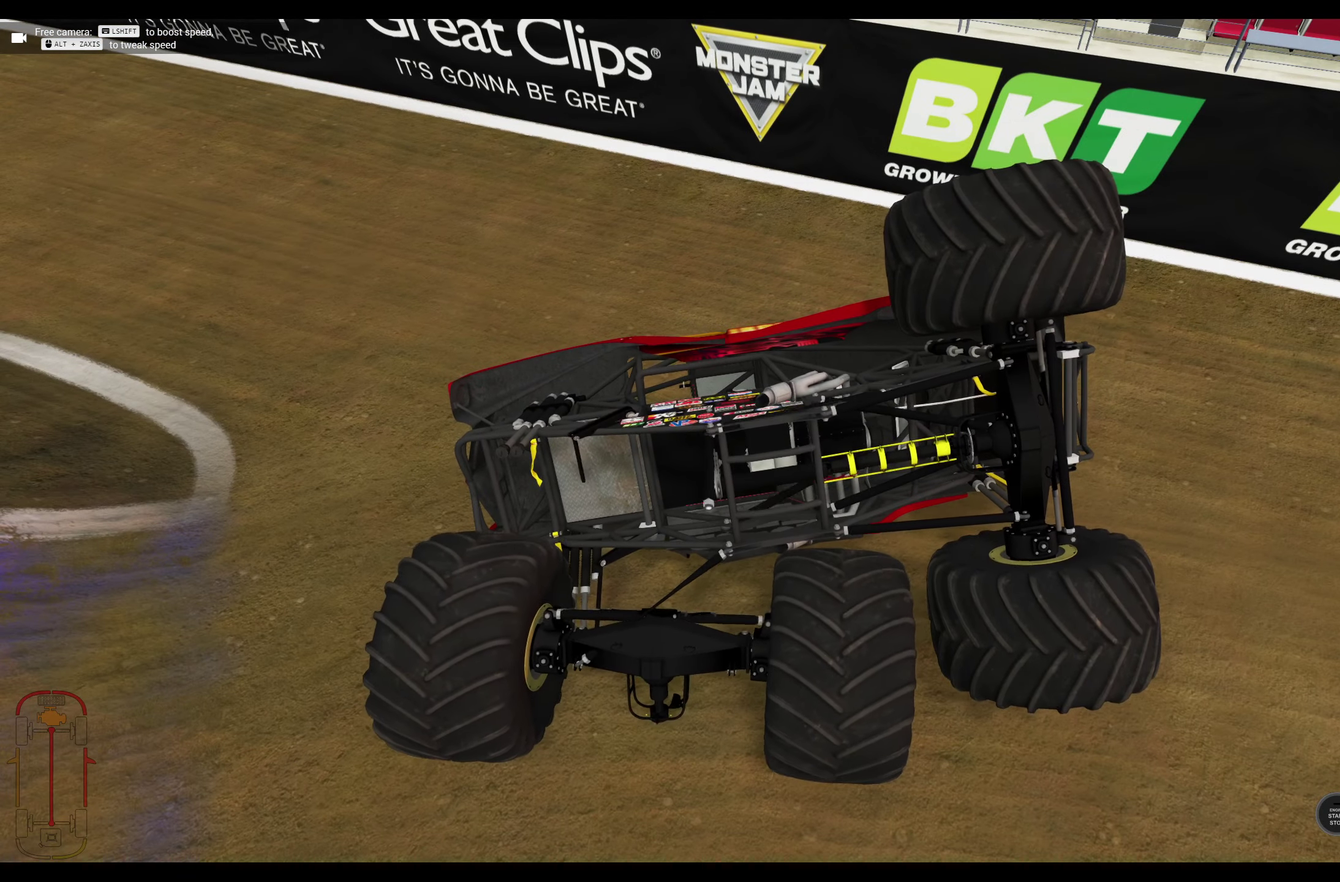
{"dt_ms": 600, "buttons": [], "left_stick": "right", "right_stick": "center", "events": [[334, "left_stick", "right"]]}
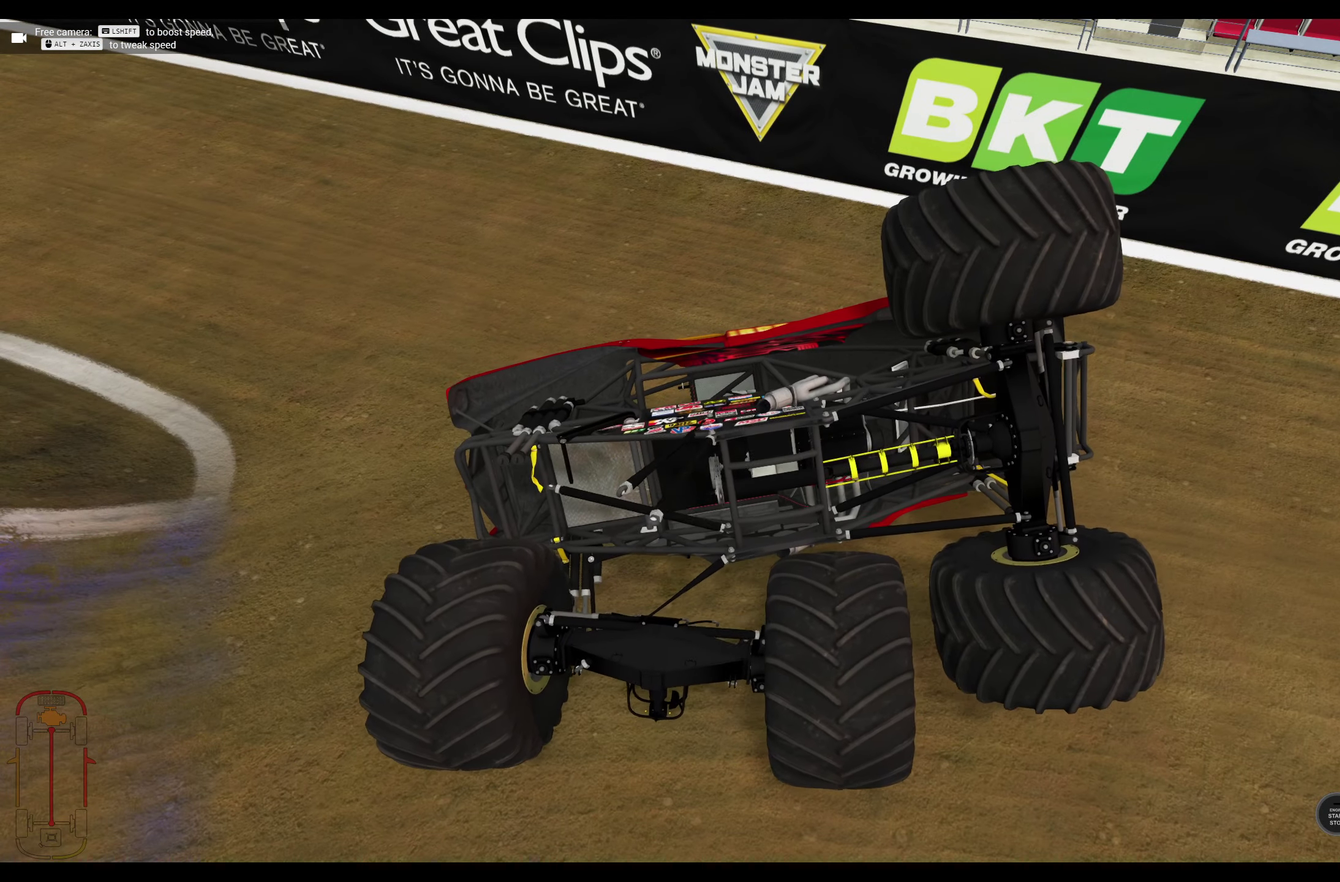
{"dt_ms": 500, "buttons": [], "left_stick": "left", "right_stick": "center", "events": [[417, "left_stick", "left"]]}
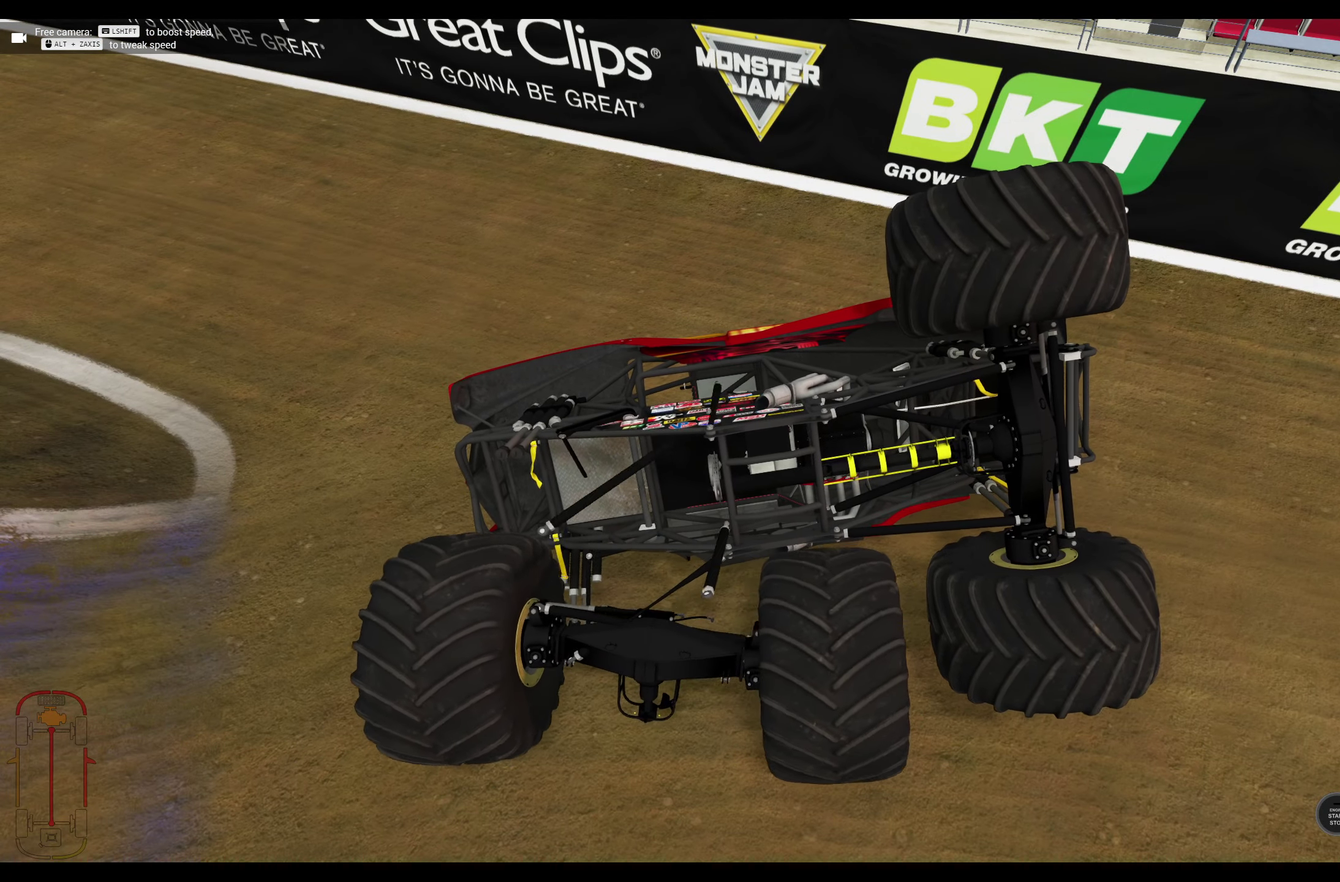
{"dt_ms": 500, "buttons": [], "left_stick": "left", "right_stick": "center", "events": []}
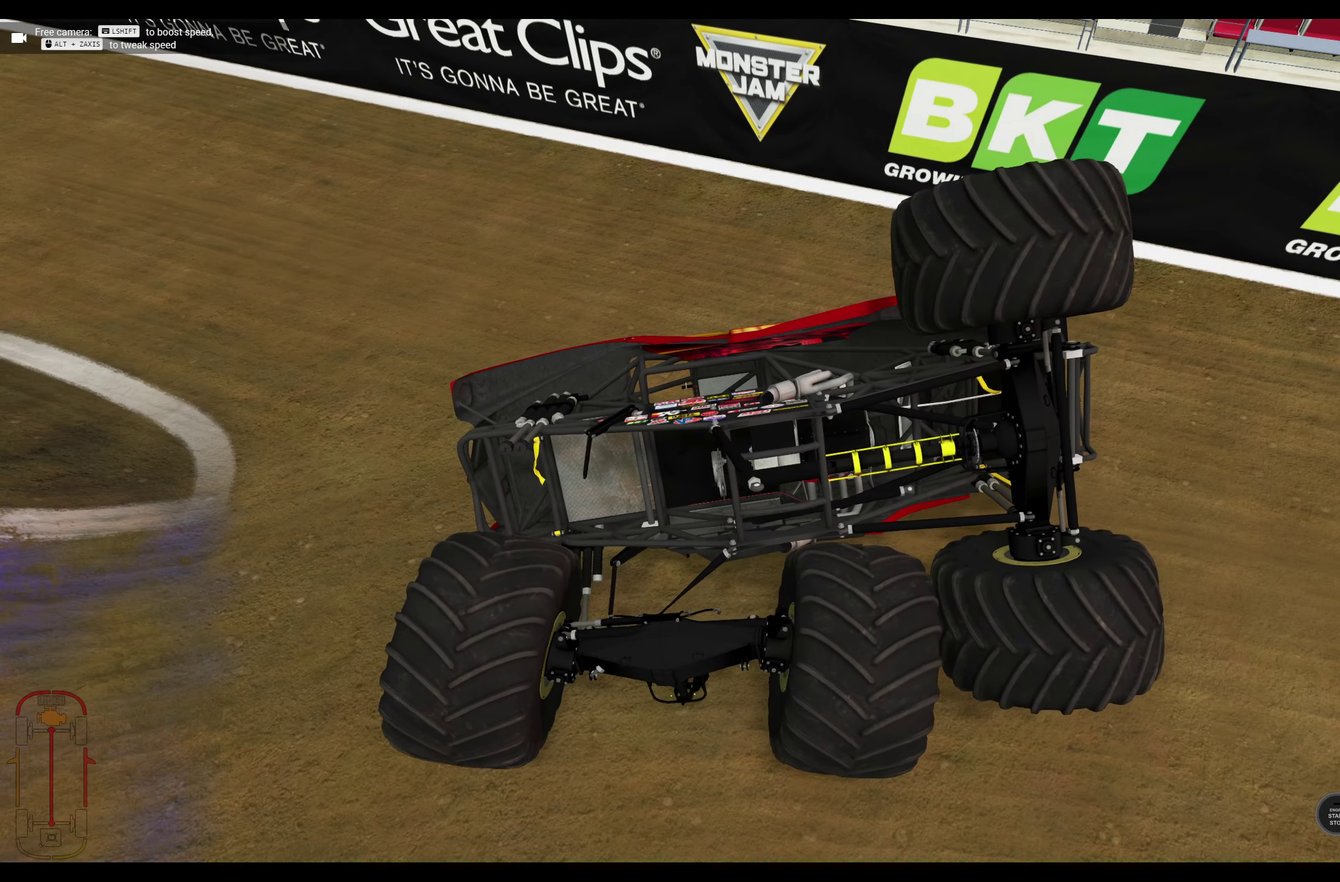
{"dt_ms": 500, "buttons": [], "left_stick": "right", "right_stick": "center", "events": [[134, "left_stick", "right"]]}
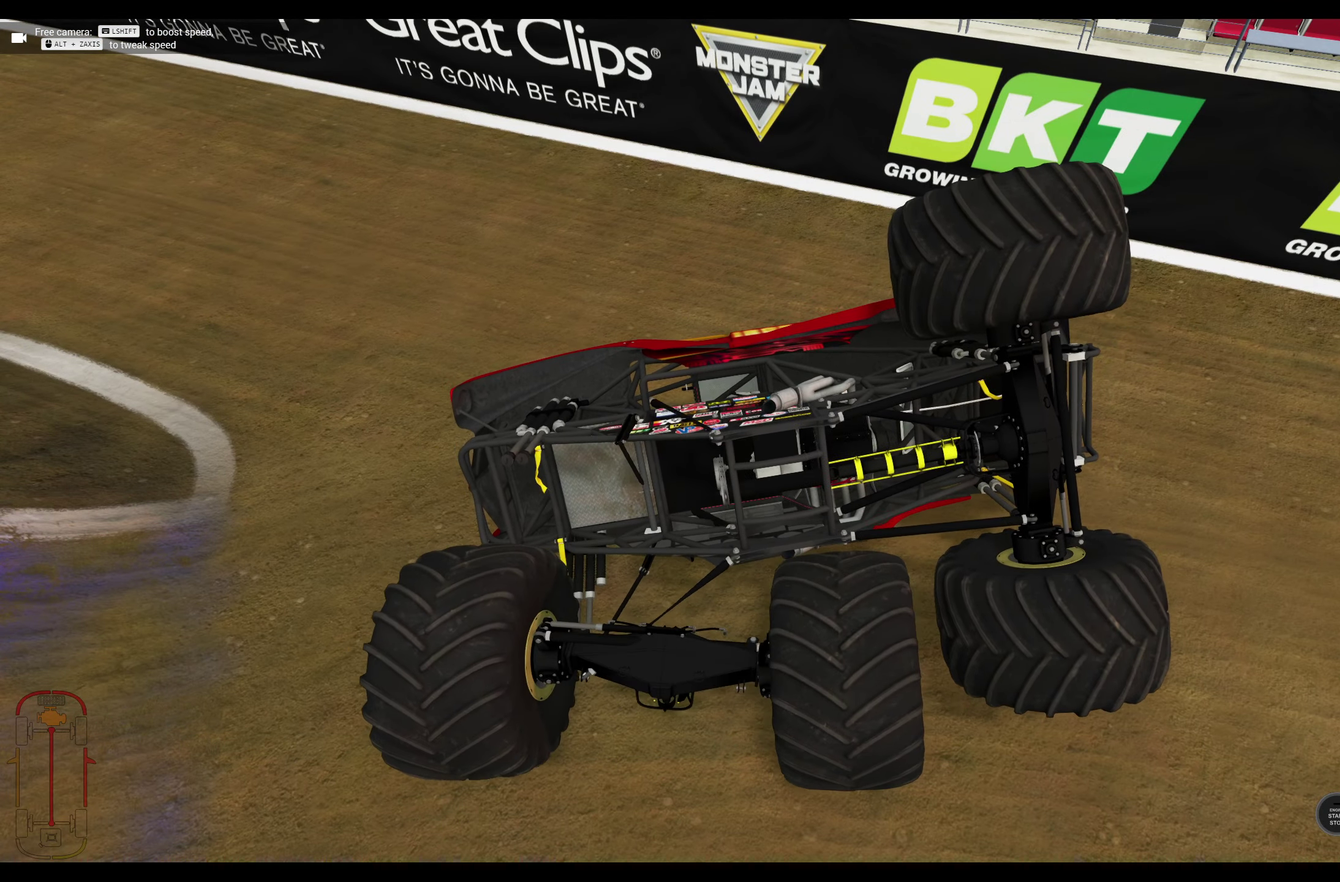
{"dt_ms": 400, "buttons": [], "left_stick": "left", "right_stick": "center", "events": [[300, "left_stick", "up-left"], [400, "left_stick", "left"]]}
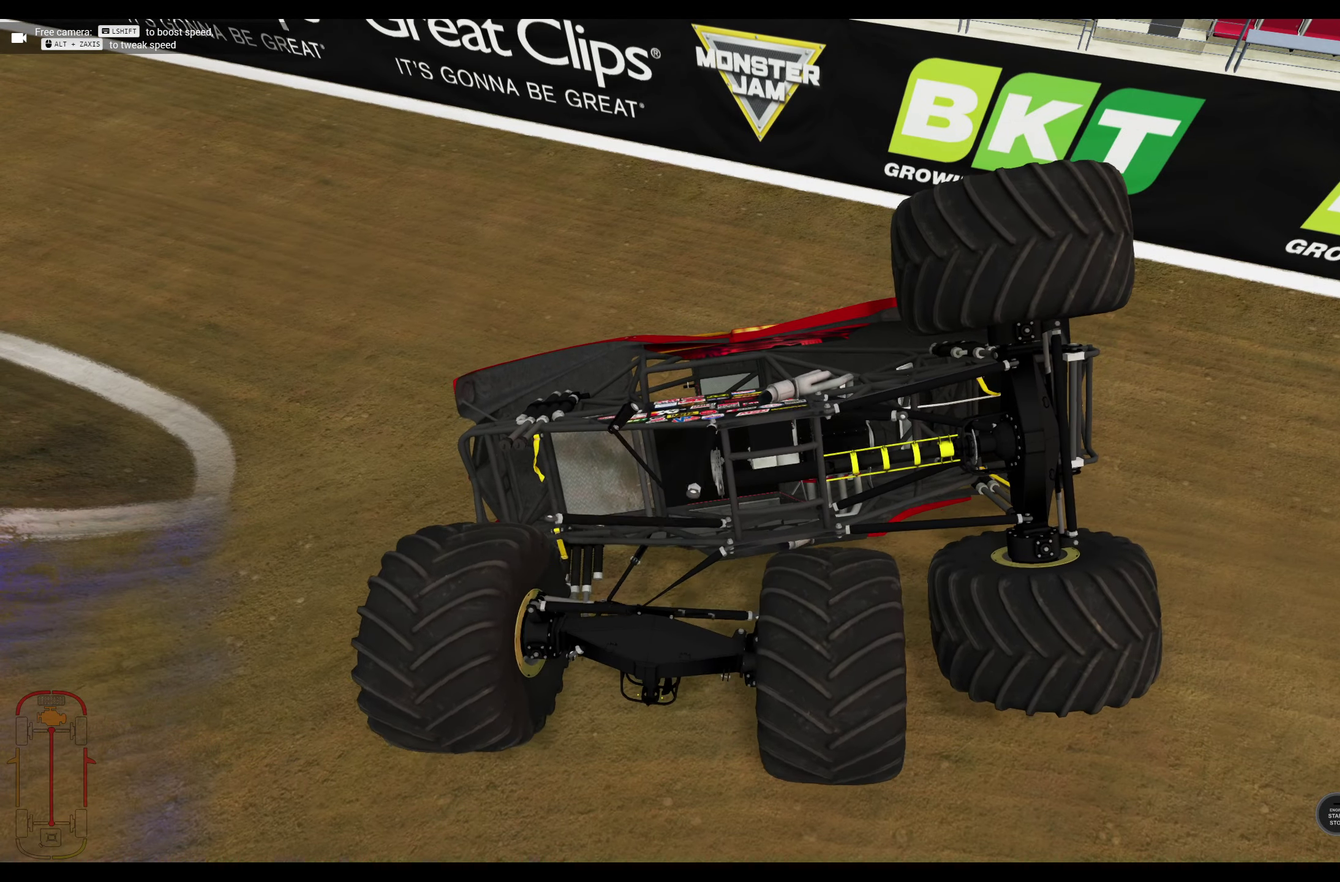
{"dt_ms": 600, "buttons": [], "left_stick": "center", "right_stick": "center", "events": [[500, "left_stick", "up-left"], [600, "left_stick", "center"]]}